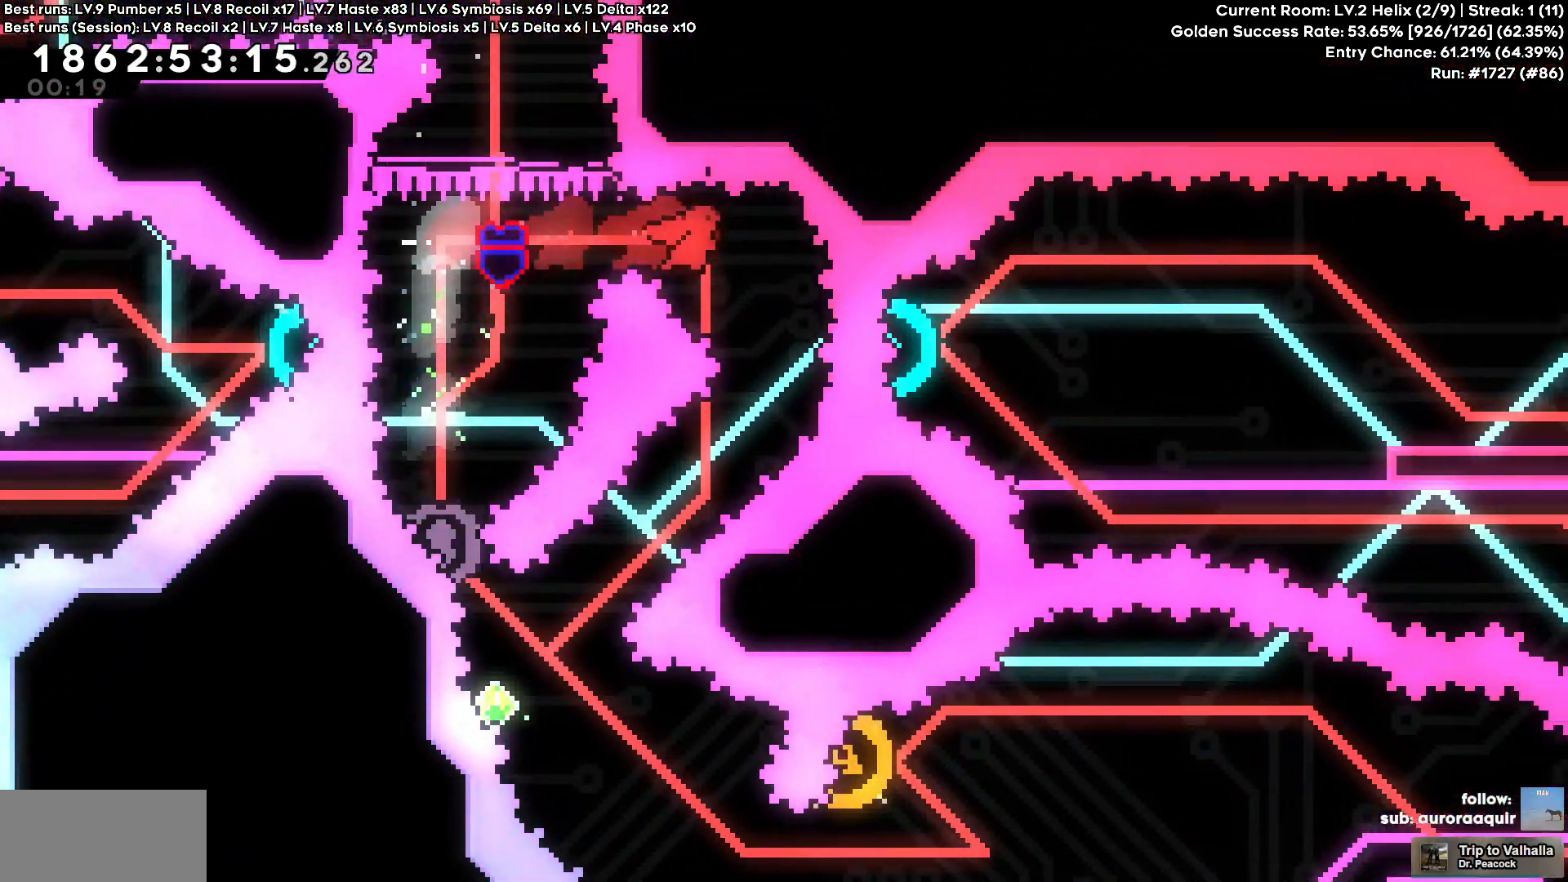
Gameplay with keyboard; each line is a JSON object with the keys held at the frame after it. "events" lists presses ("down") and releases ("up") of "a", "d", "s" and "w" between this image and that frame as [ms after this image, input, new state], when the widget could be followed in between. No other keys are recorded. Mouse input is not recorded. Not read: other_keys.
{"keys": ["a", "s"], "events": [[67, "d", "up"], [300, "a", "down"], [300, "s", "down"]]}
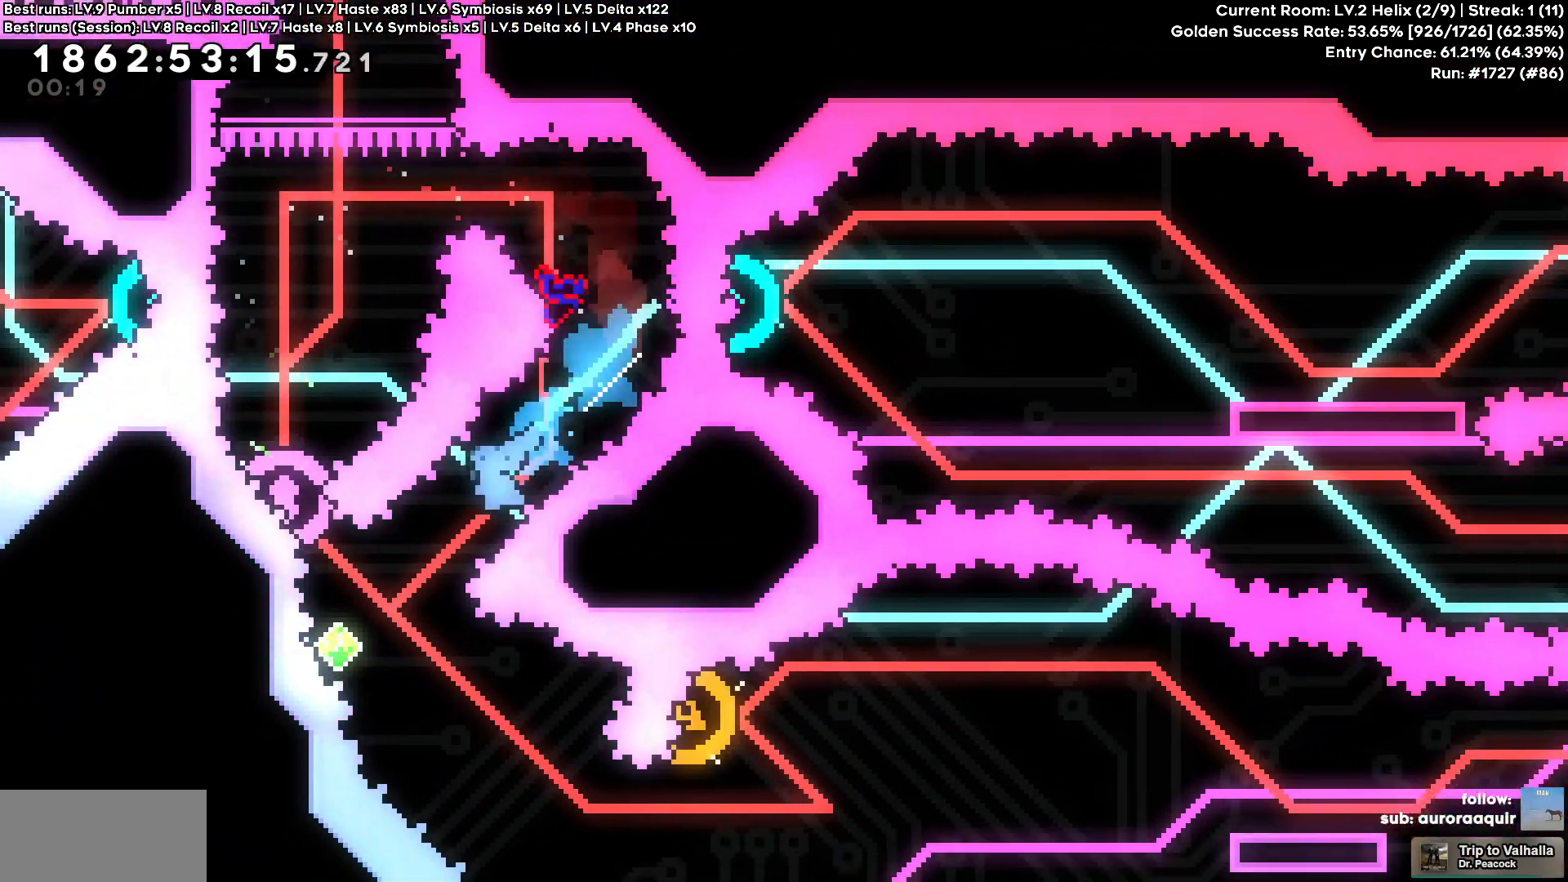
{"keys": [], "events": [[33, "a", "up"], [33, "s", "up"], [183, "a", "down"], [233, "w", "down"], [417, "a", "up"], [417, "w", "up"]]}
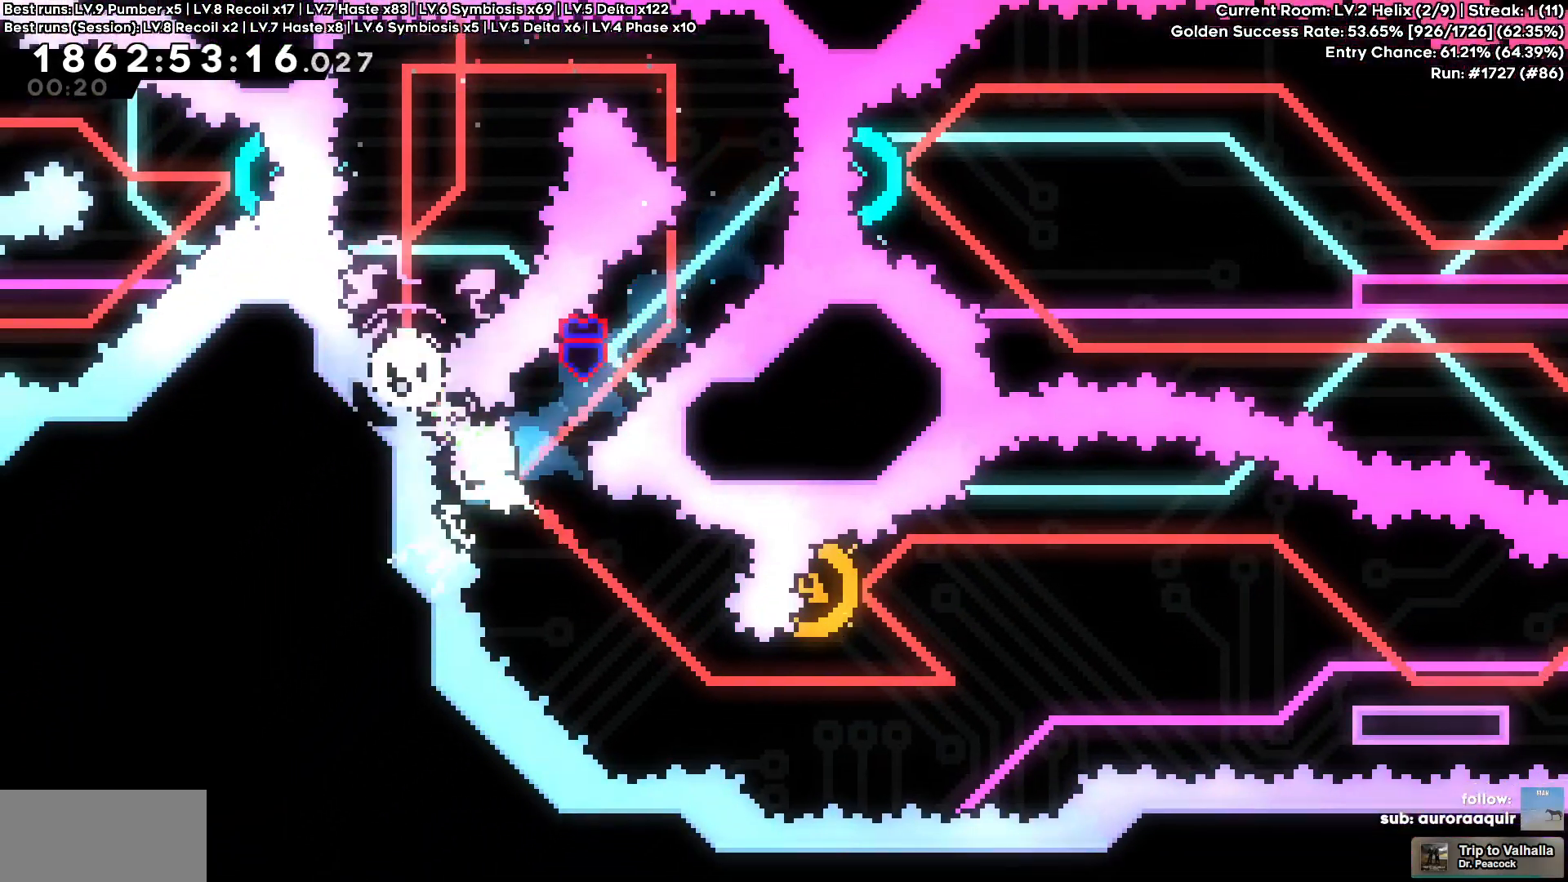
{"keys": ["d"], "events": [[17, "d", "down"]]}
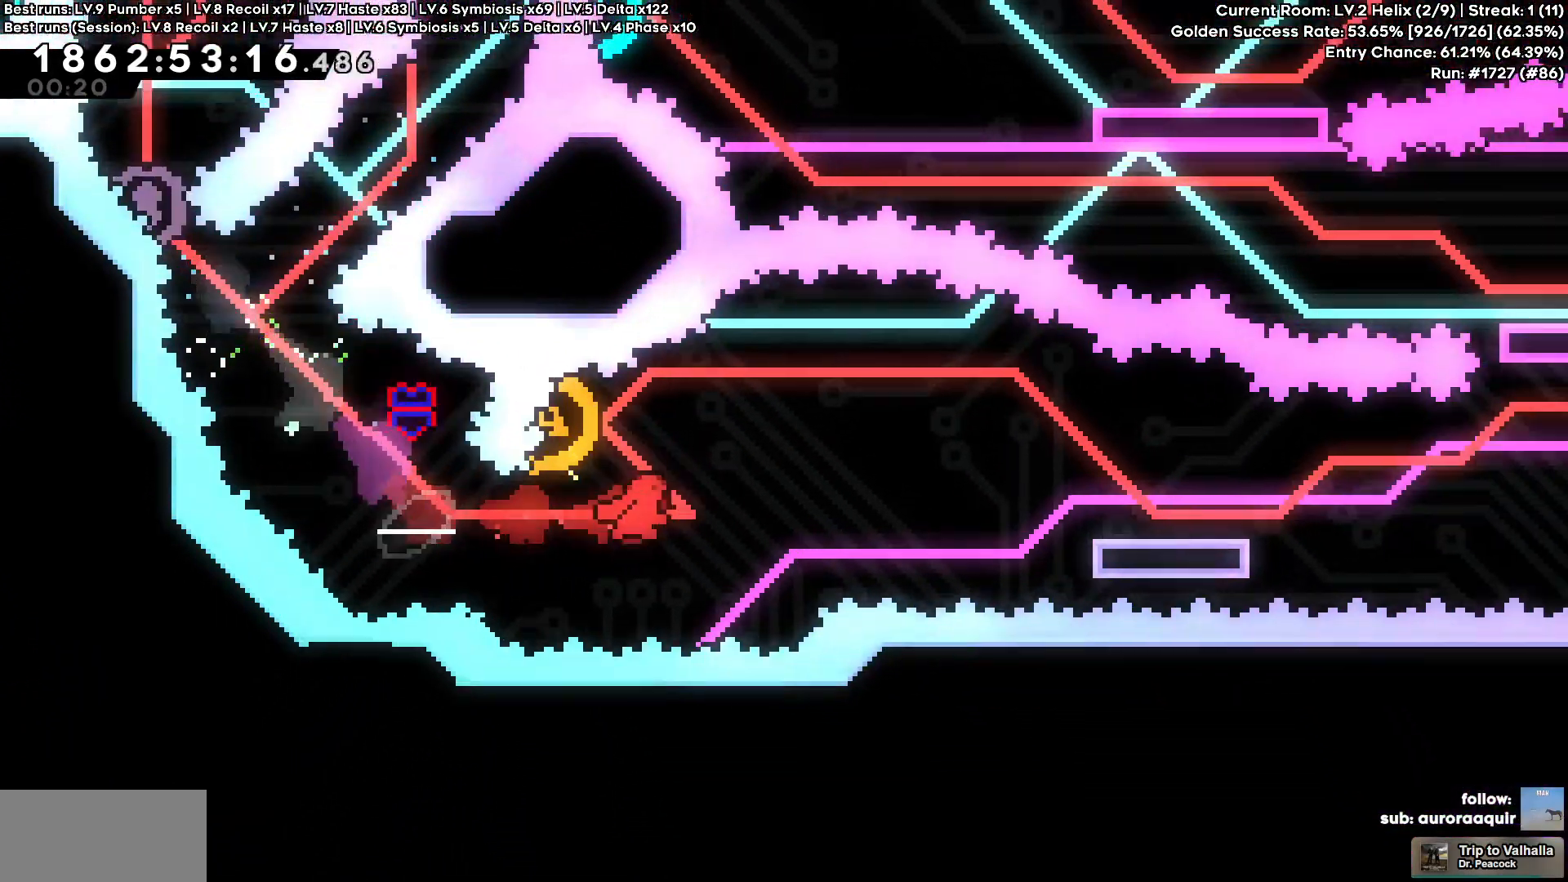
{"keys": ["d"], "events": [[67, "a", "down"], [67, "w", "down"], [117, "d", "up"], [250, "a", "up"], [250, "d", "down"], [300, "w", "up"]]}
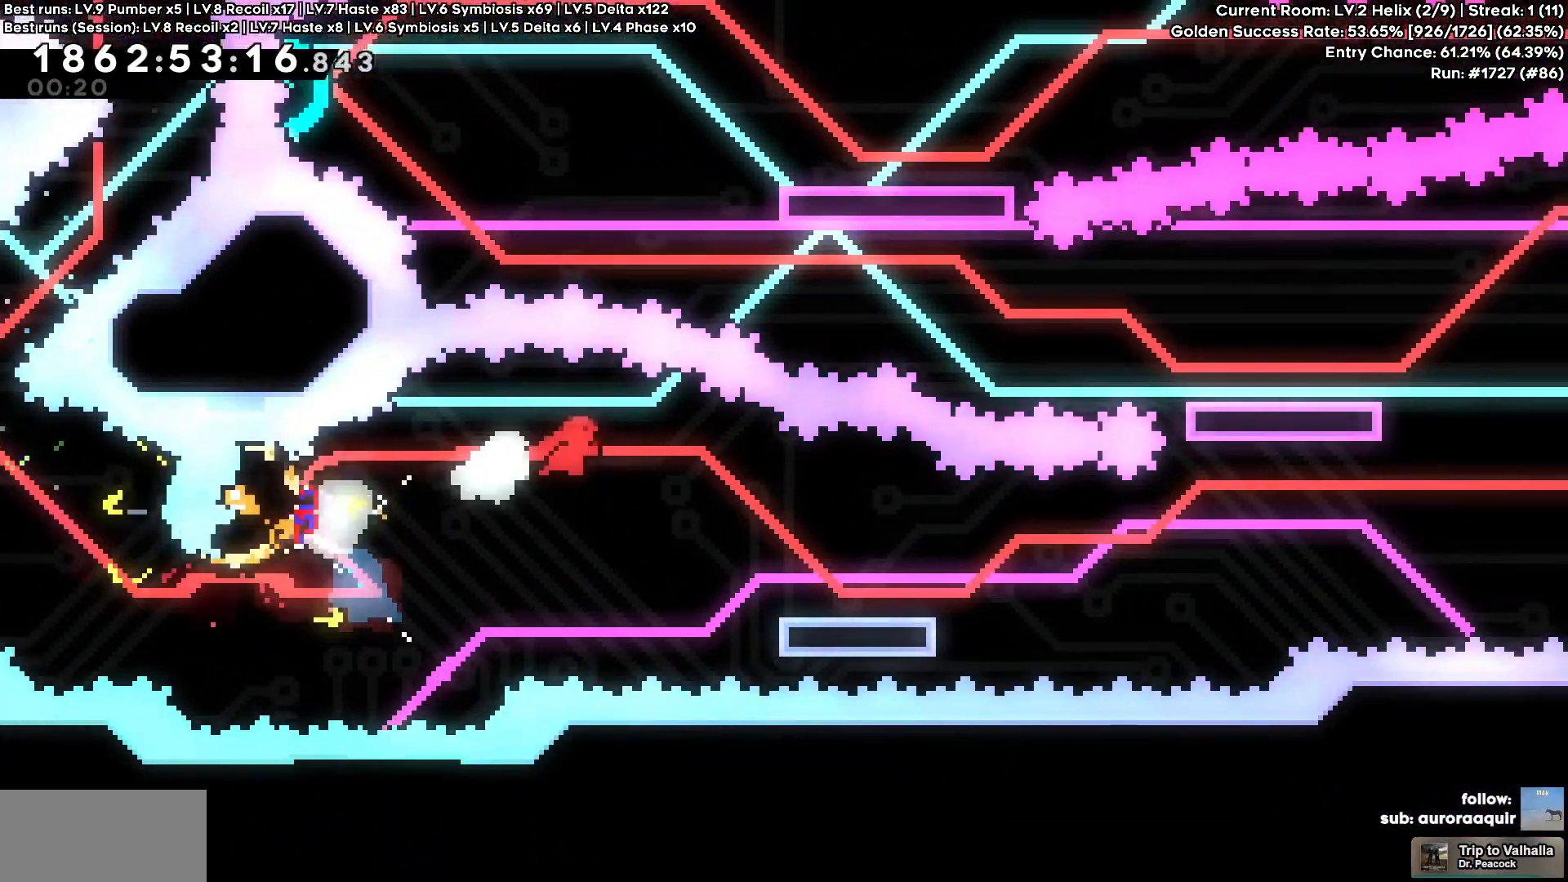
{"keys": ["d"], "events": [[83, "s", "down"], [283, "s", "up"]]}
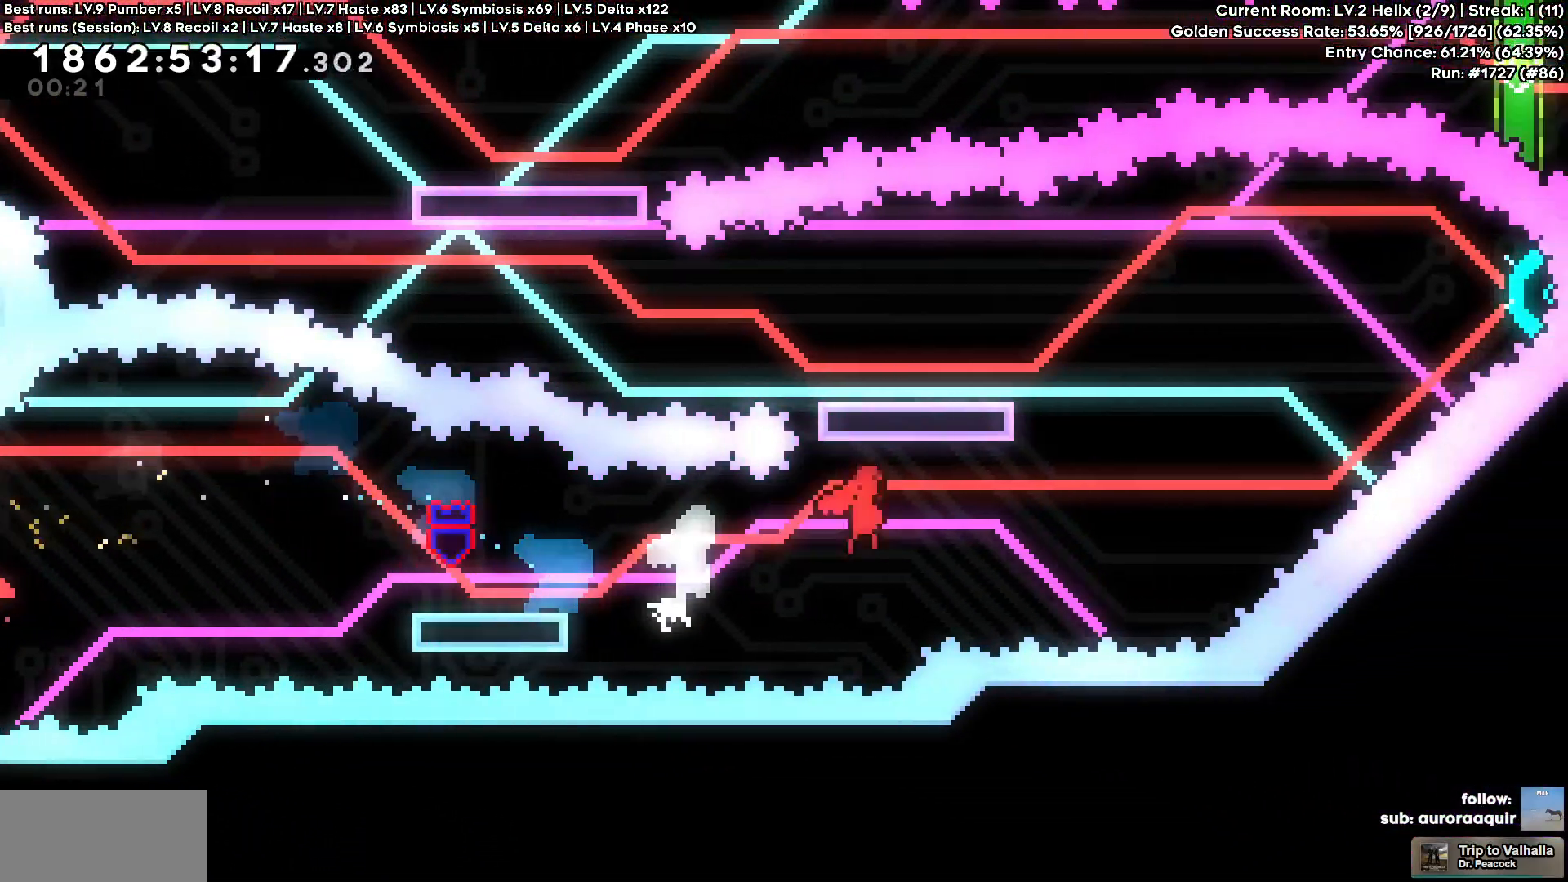
{"keys": ["a"], "events": [[283, "w", "down"], [483, "a", "down"], [483, "d", "up"], [483, "w", "up"]]}
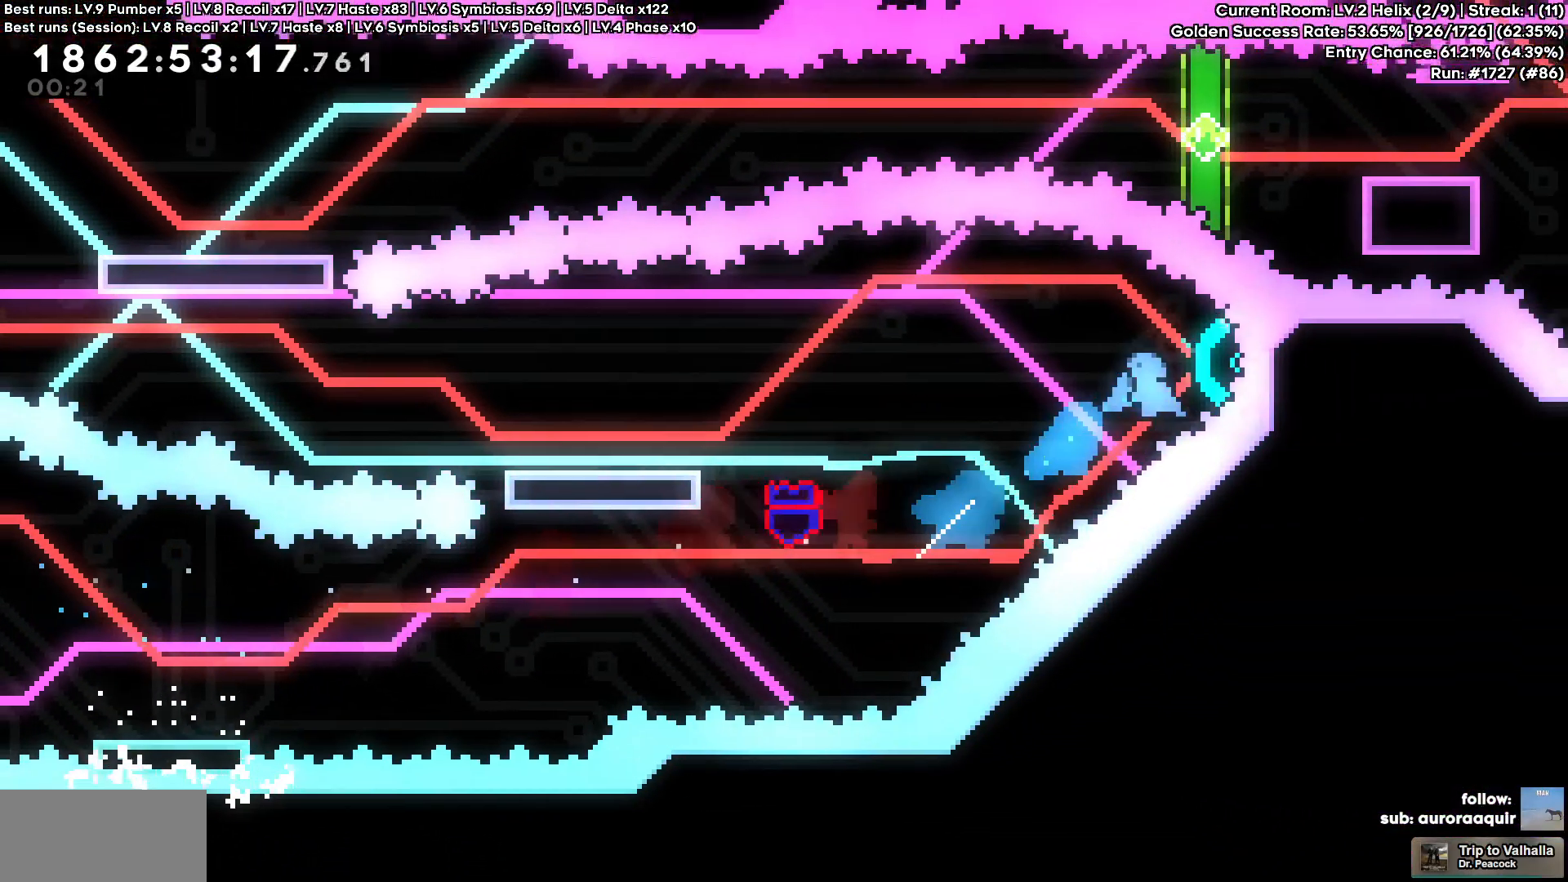
{"keys": ["a", "s"], "events": [[283, "s", "down"]]}
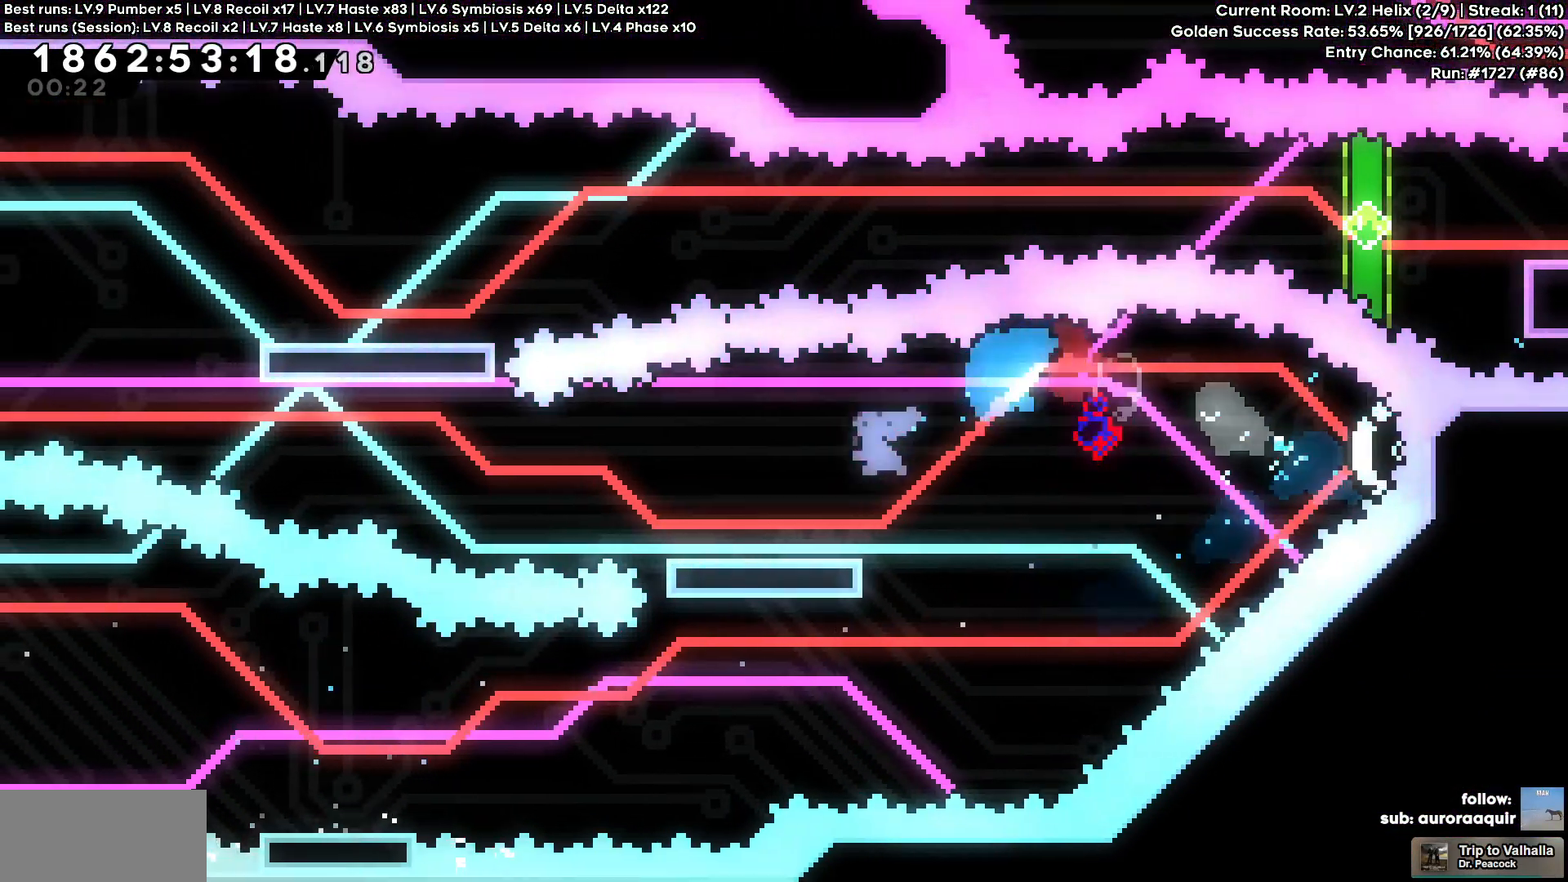
{"keys": ["a", "w"], "events": [[17, "d", "down"], [50, "d", "up"], [83, "s", "up"], [467, "w", "down"]]}
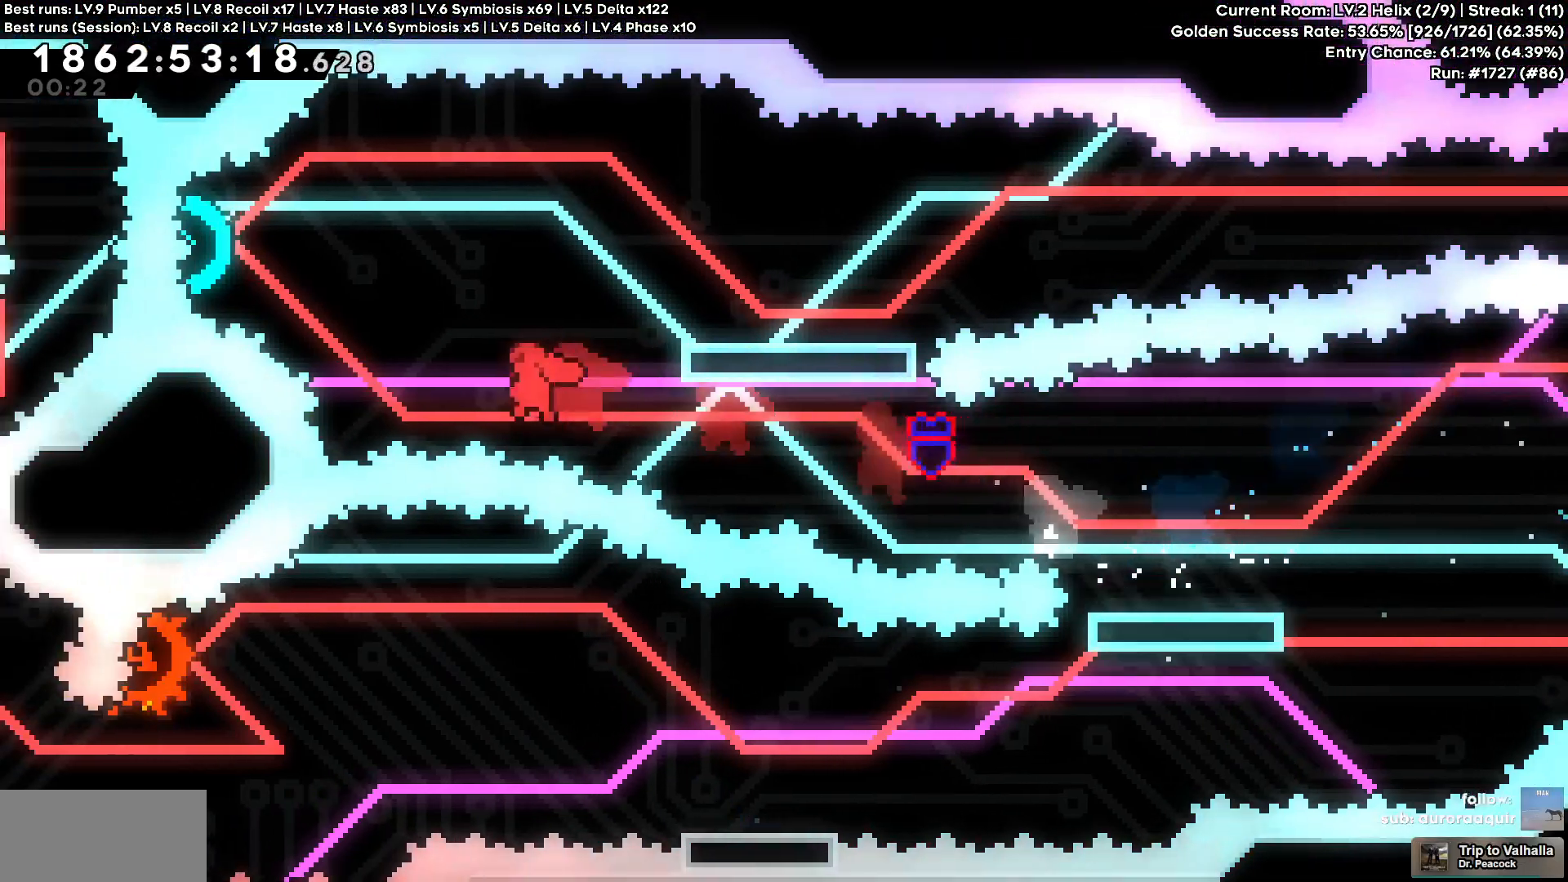
{"keys": ["d"], "events": [[250, "d", "down"], [300, "a", "up"], [300, "w", "up"]]}
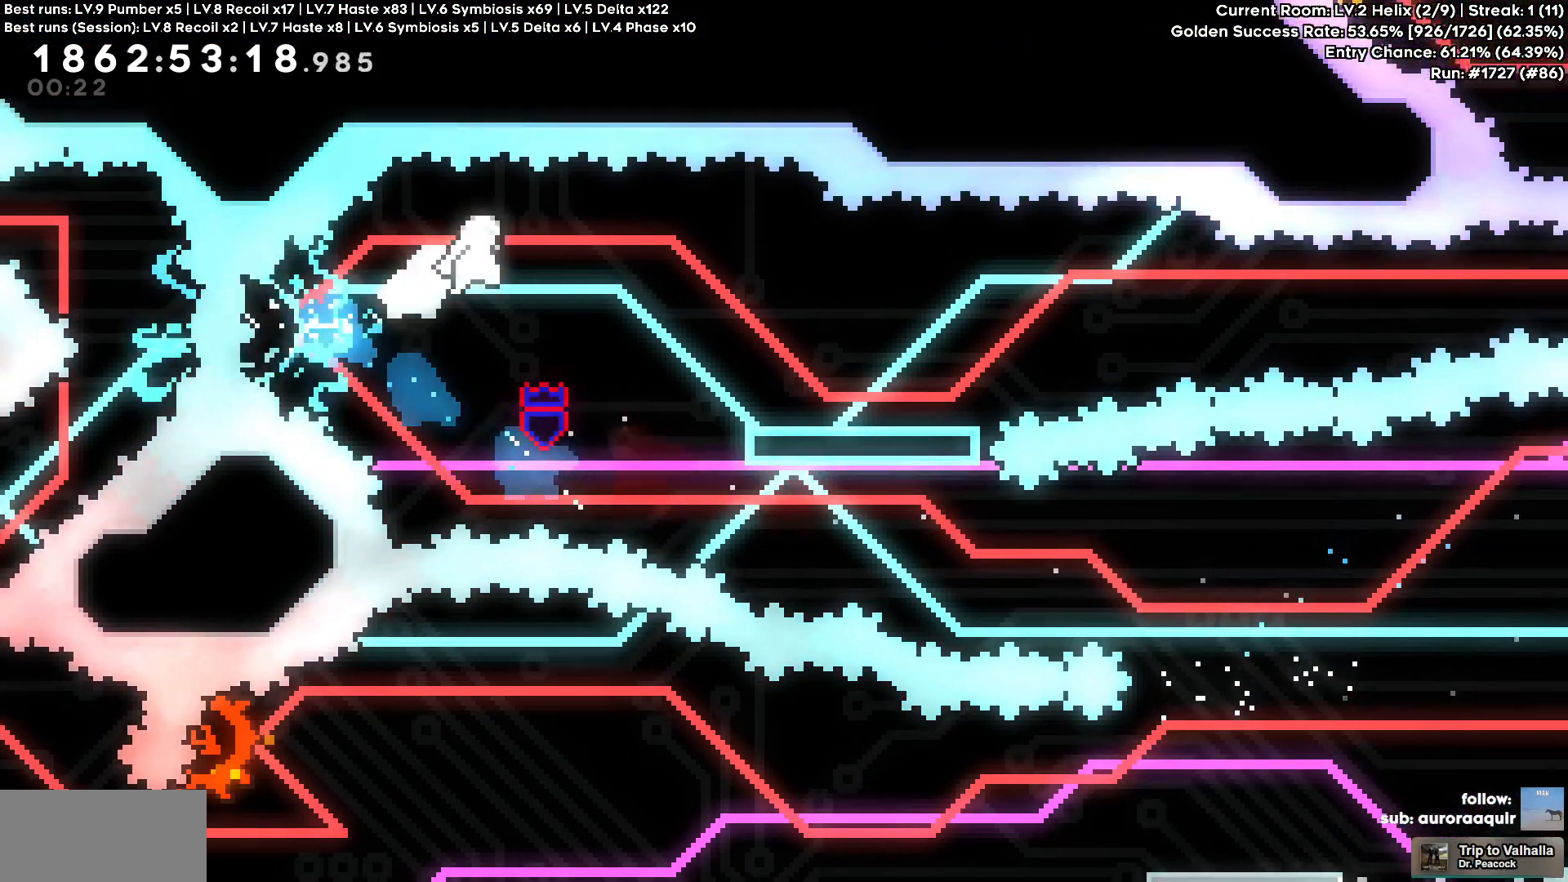
{"keys": ["d"], "events": [[67, "s", "down"], [317, "s", "up"]]}
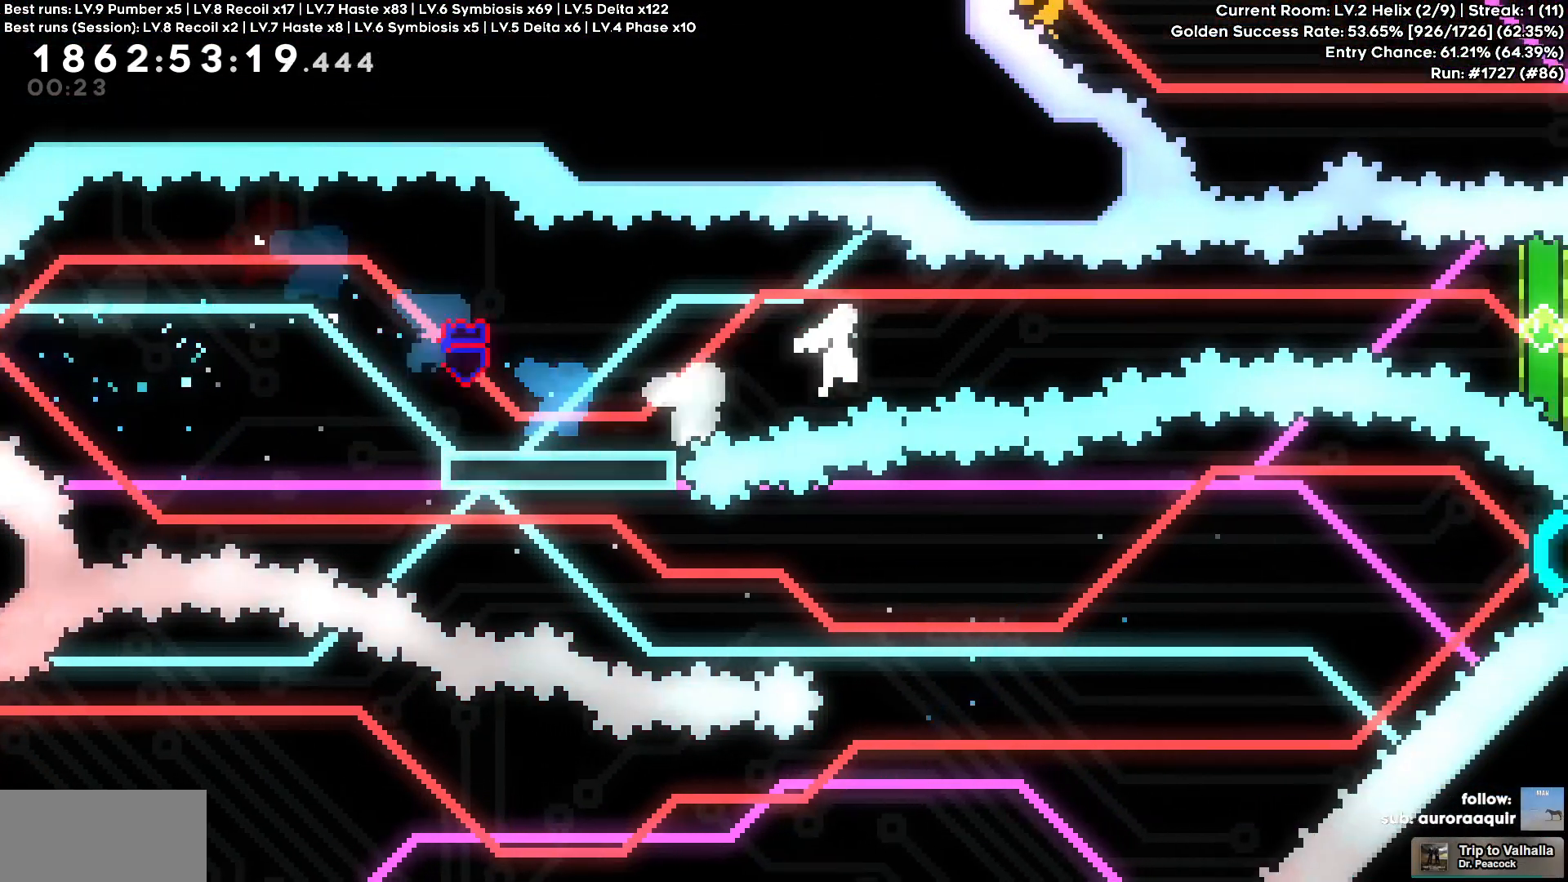
{"keys": ["d"], "events": []}
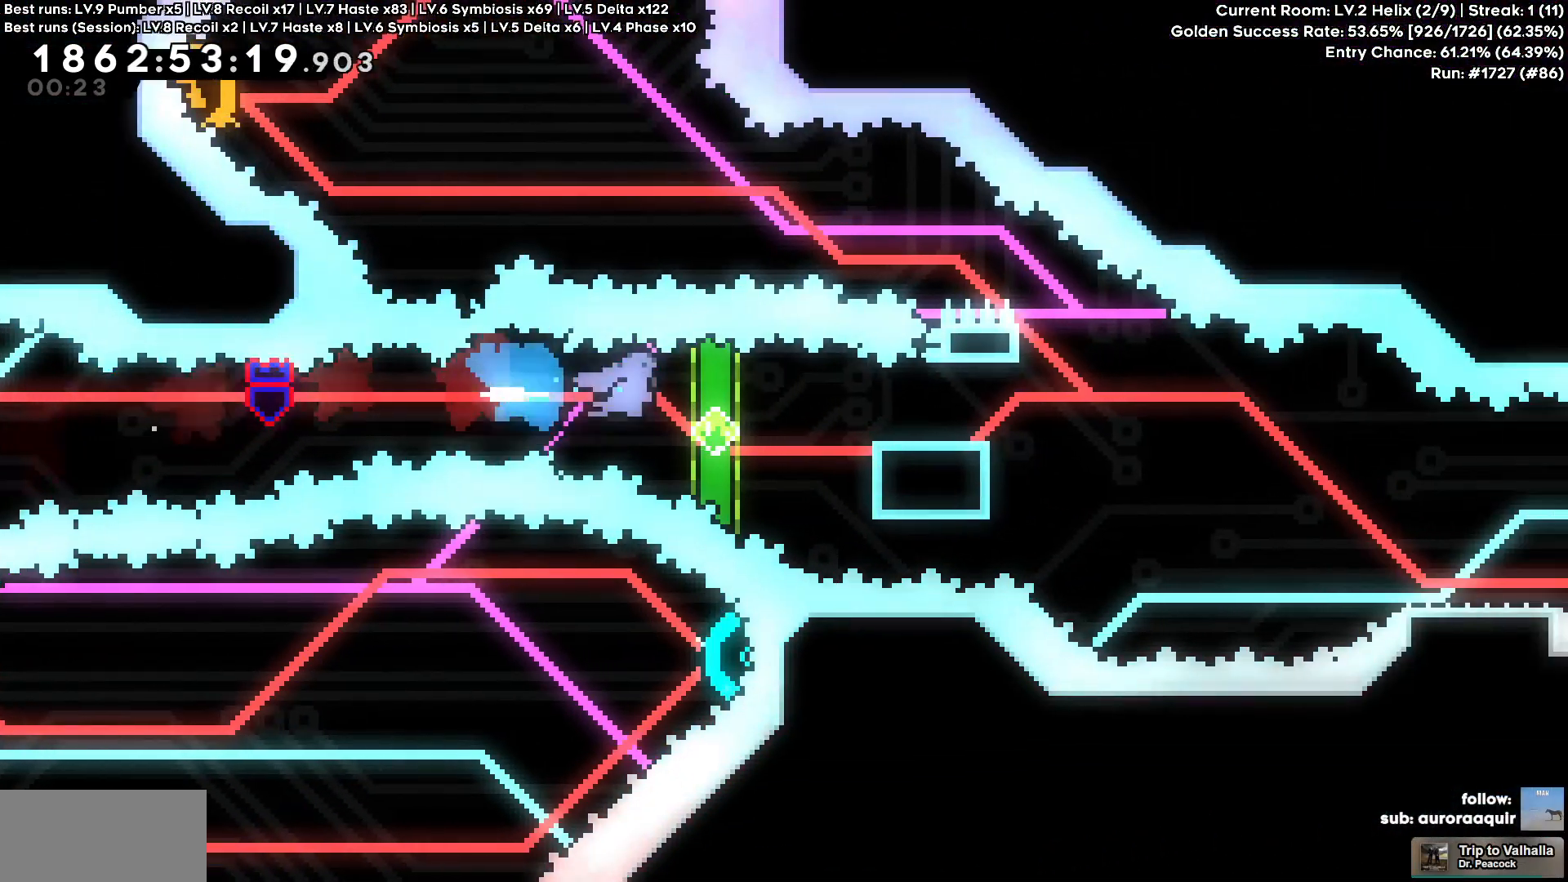
{"keys": ["d", "s"], "events": [[100, "d", "up"], [283, "d", "down"], [483, "s", "down"]]}
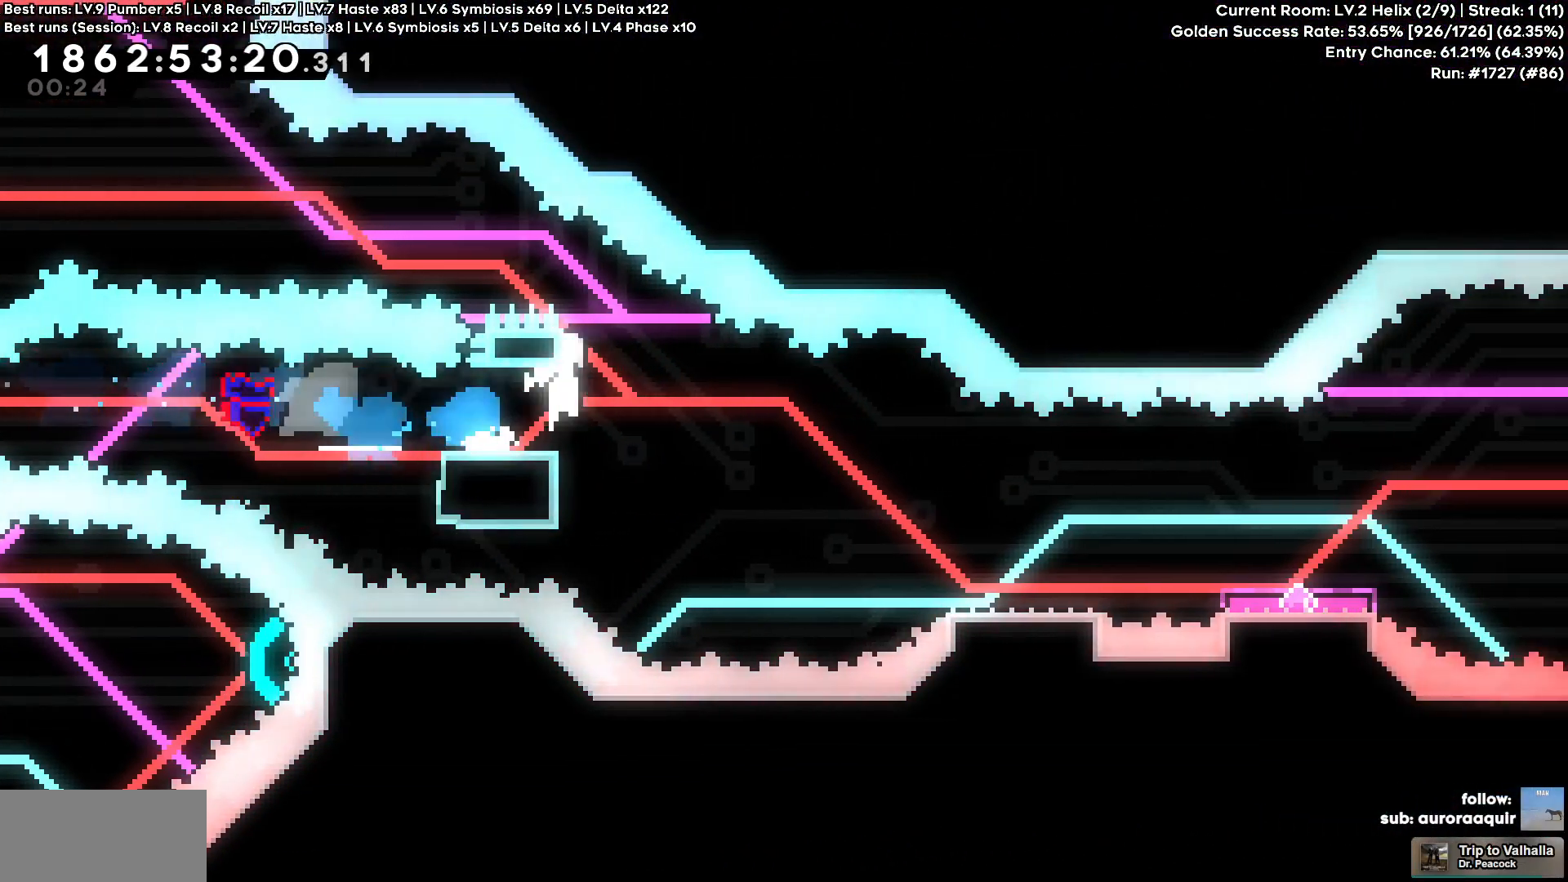
{"keys": ["d"], "events": [[300, "s", "up"]]}
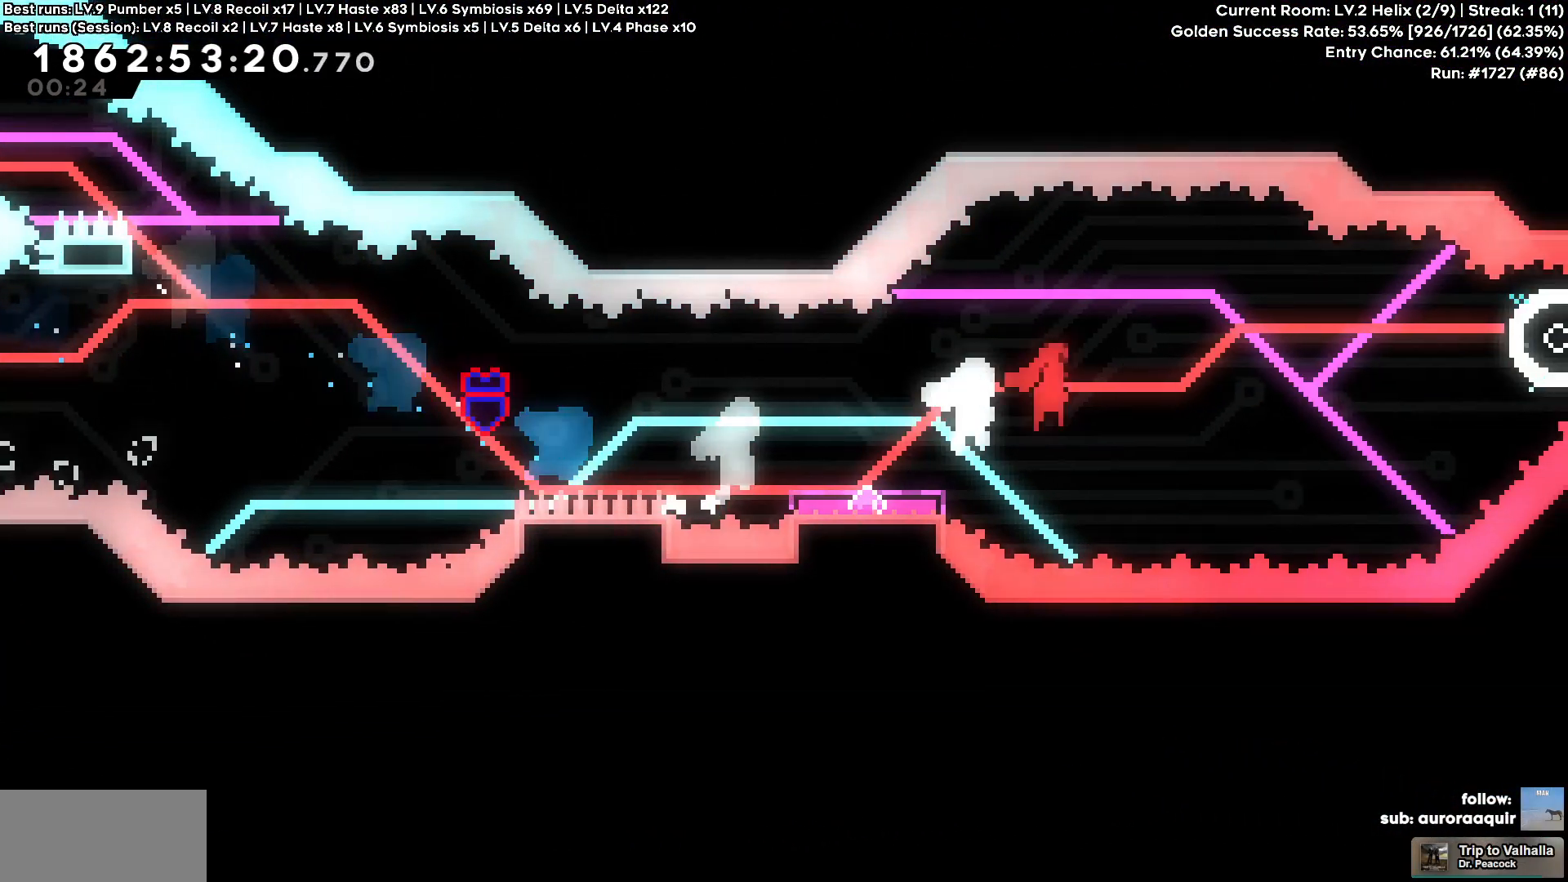
{"keys": ["a", "s"], "events": [[183, "a", "down"], [233, "d", "up"], [467, "s", "down"]]}
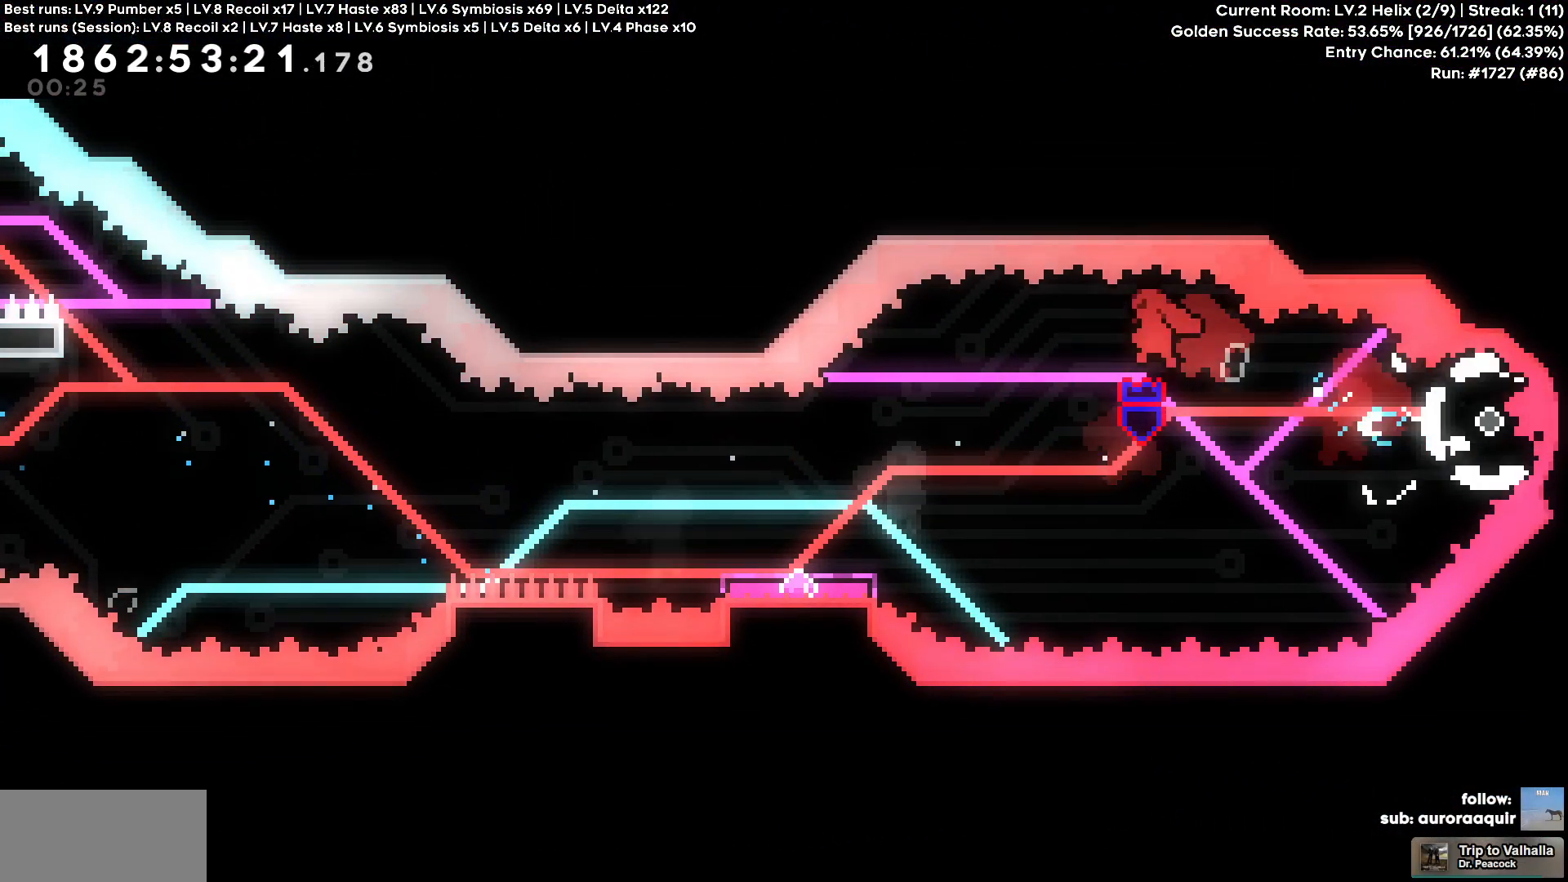
{"keys": ["a"], "events": [[250, "s", "up"]]}
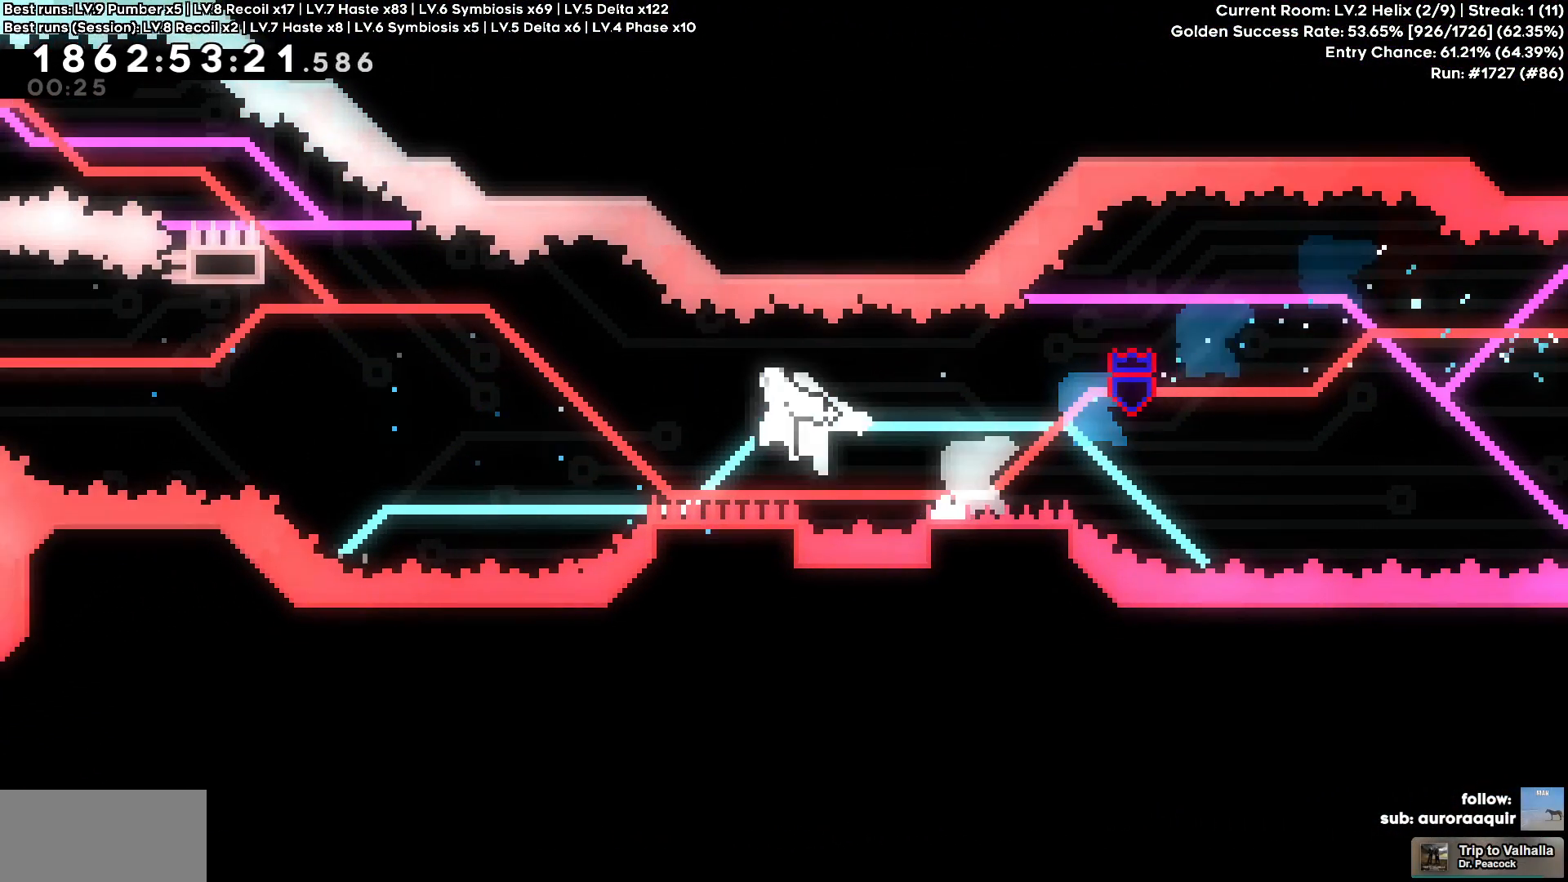
{"keys": ["a", "w"], "events": [[167, "w", "down"]]}
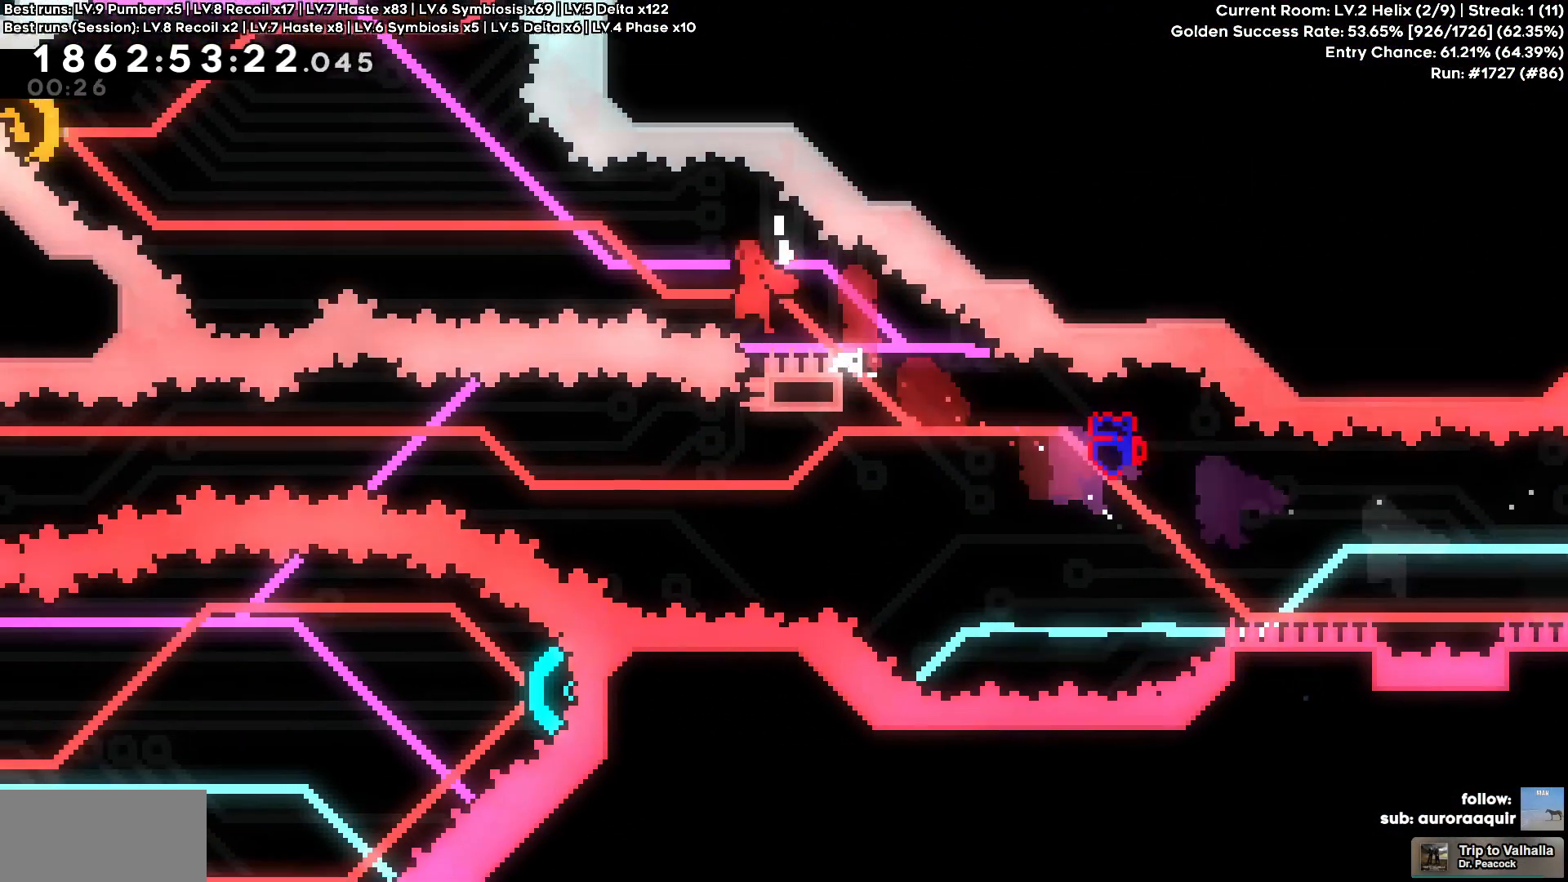
{"keys": ["a", "w"], "events": []}
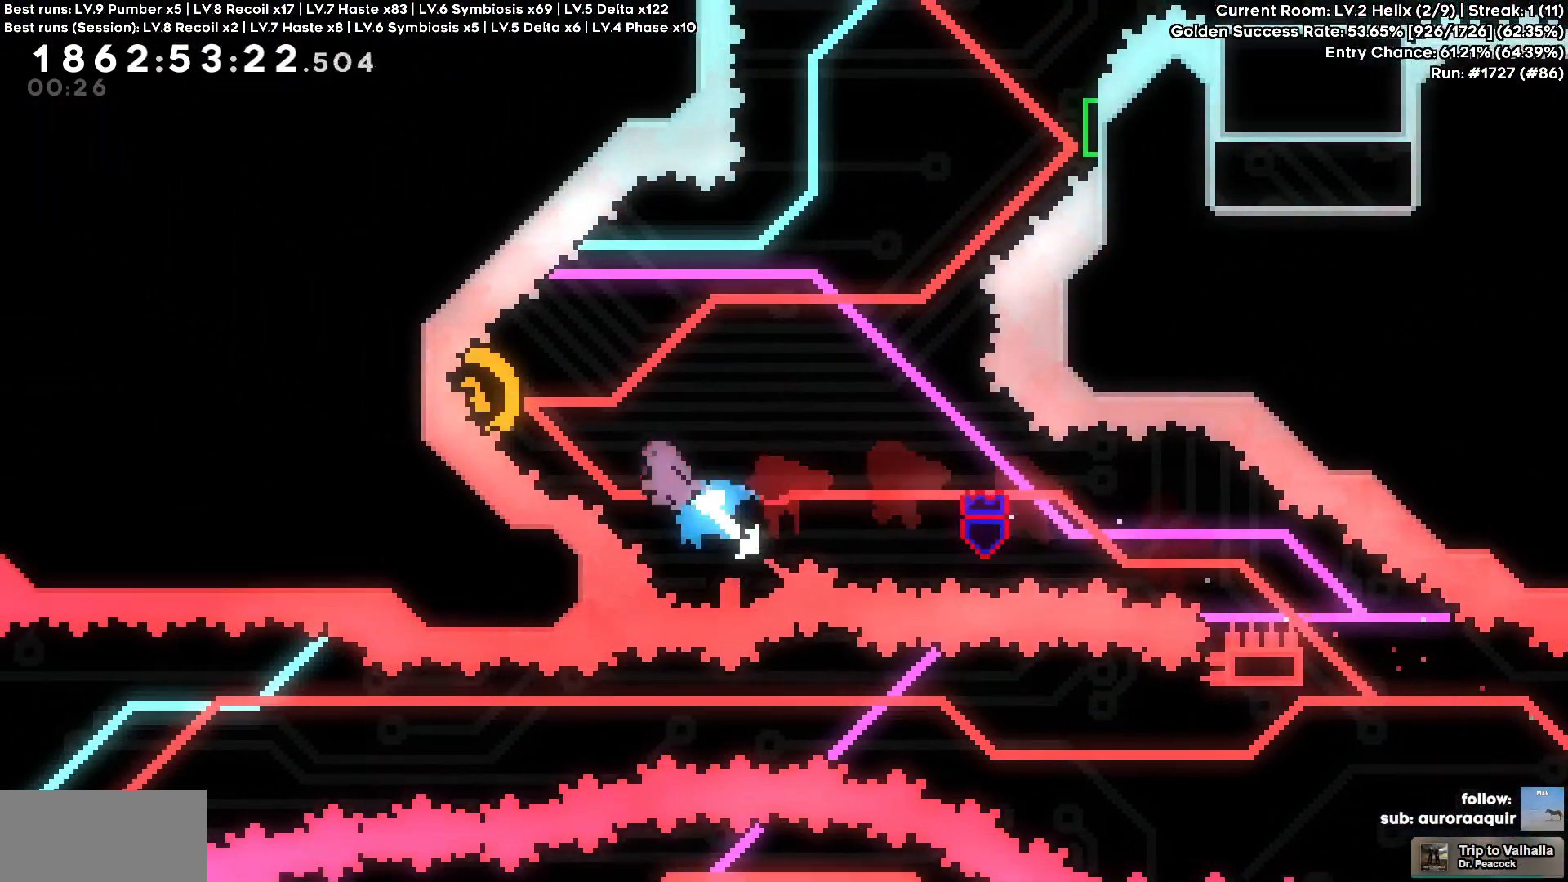
{"keys": [], "events": [[150, "w", "up"], [383, "a", "up"]]}
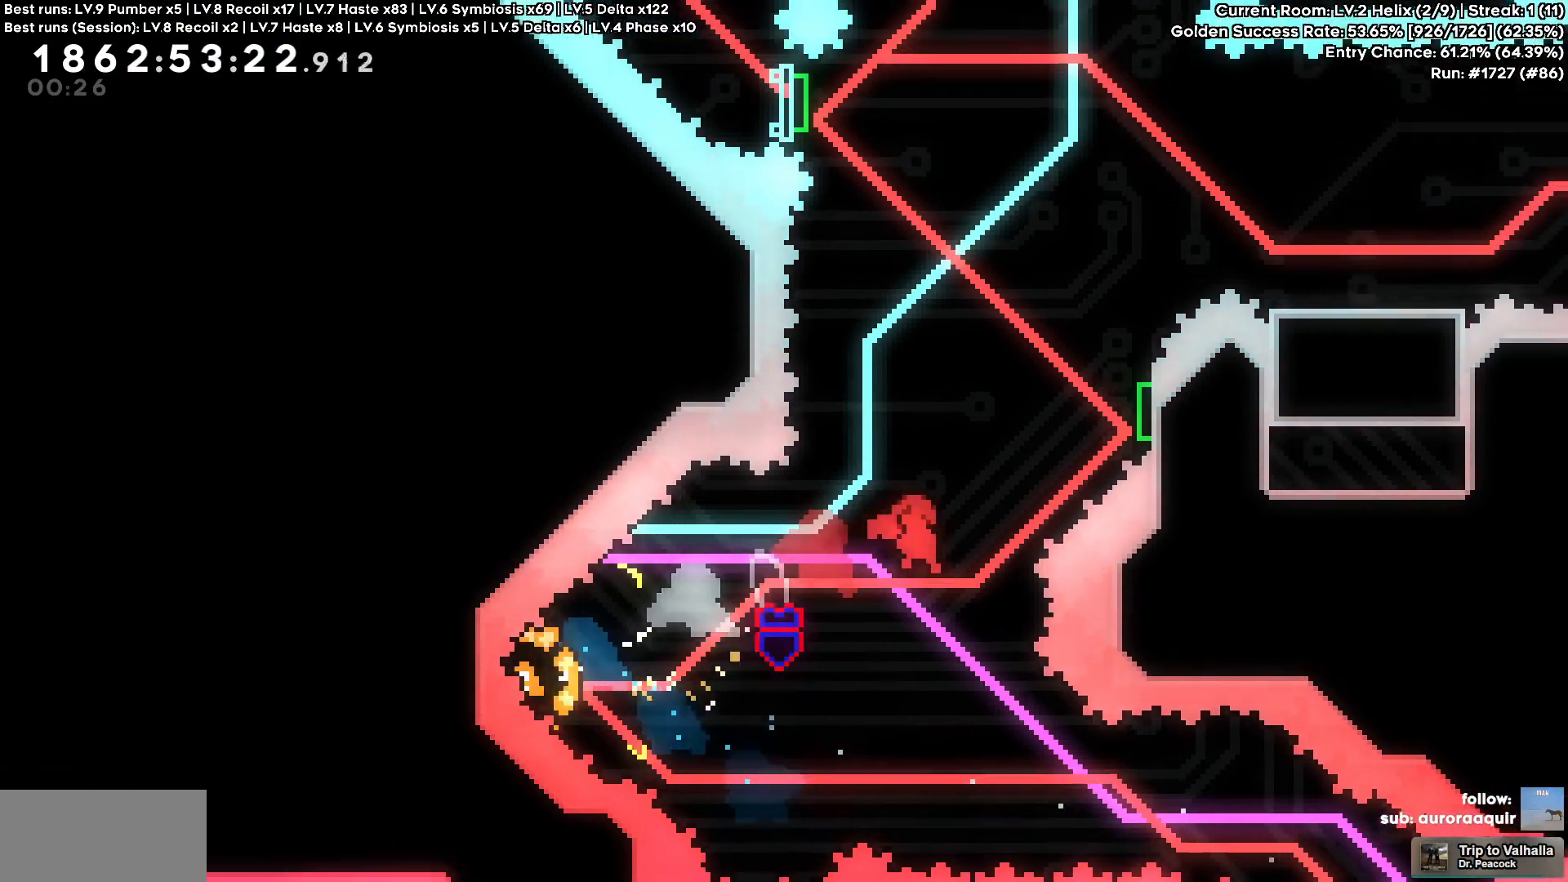
{"keys": ["d", "w"], "events": [[67, "w", "down"], [300, "d", "down"]]}
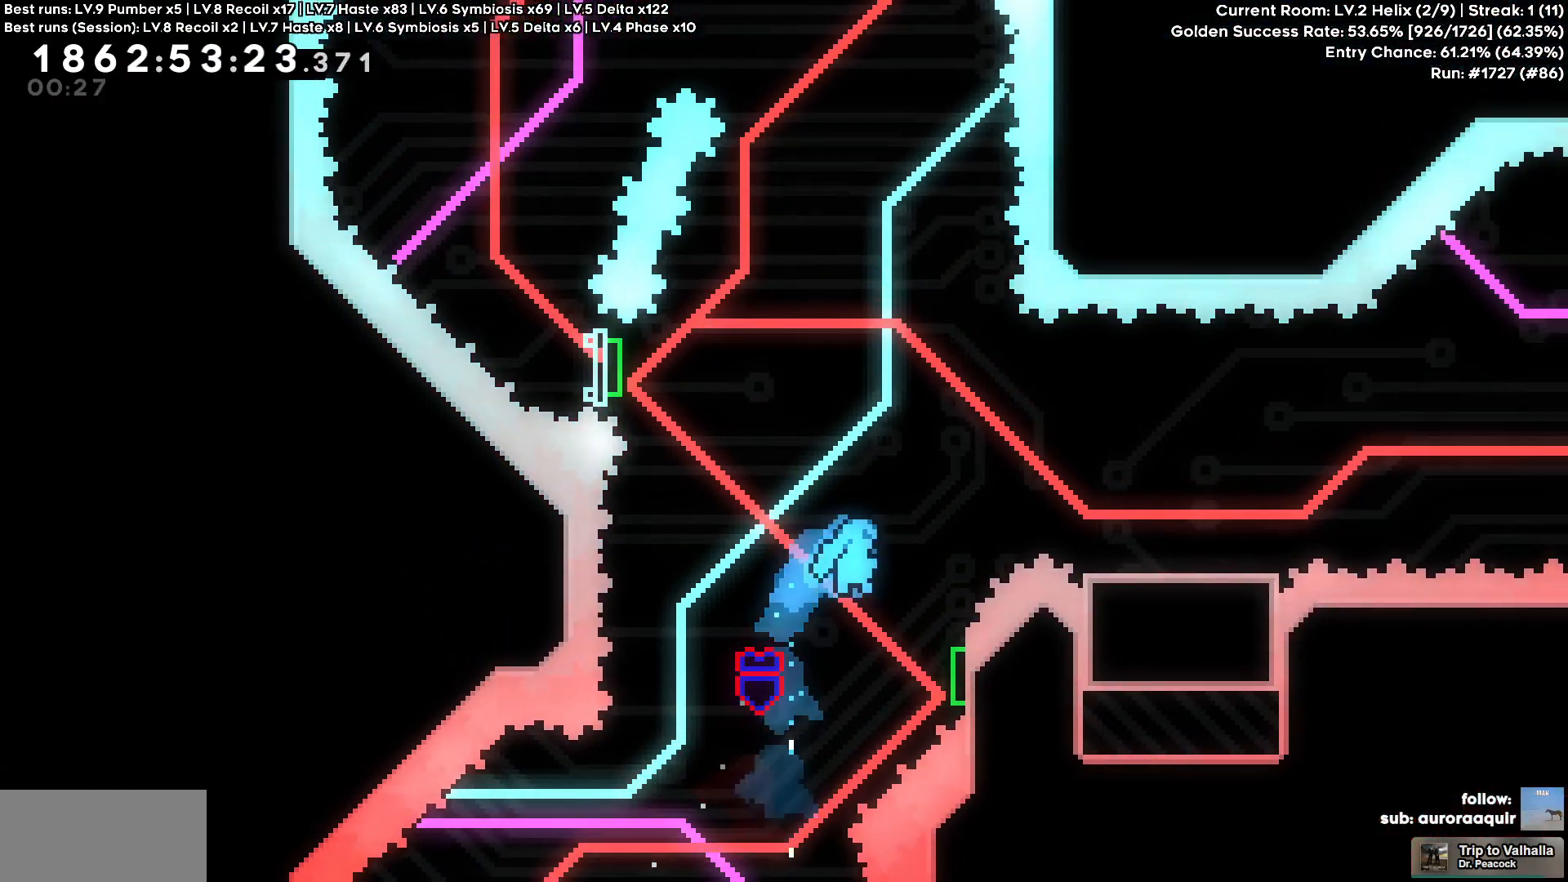
{"keys": ["a"], "events": [[367, "a", "down"], [367, "d", "up"], [367, "w", "up"]]}
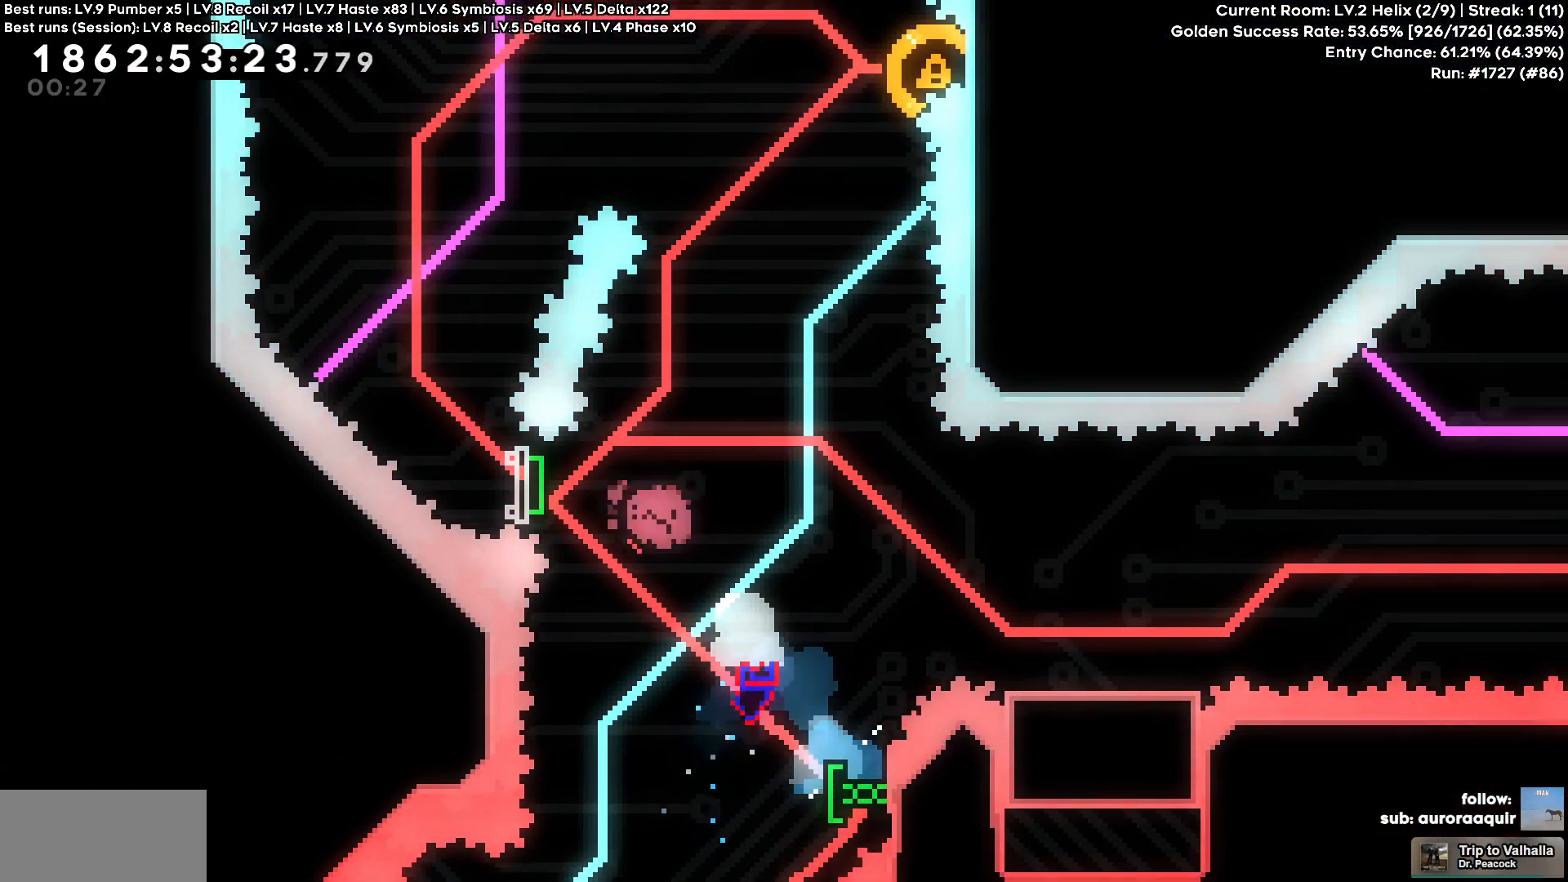
{"keys": ["d", "w"], "events": [[200, "a", "up"], [283, "w", "down"], [483, "d", "down"]]}
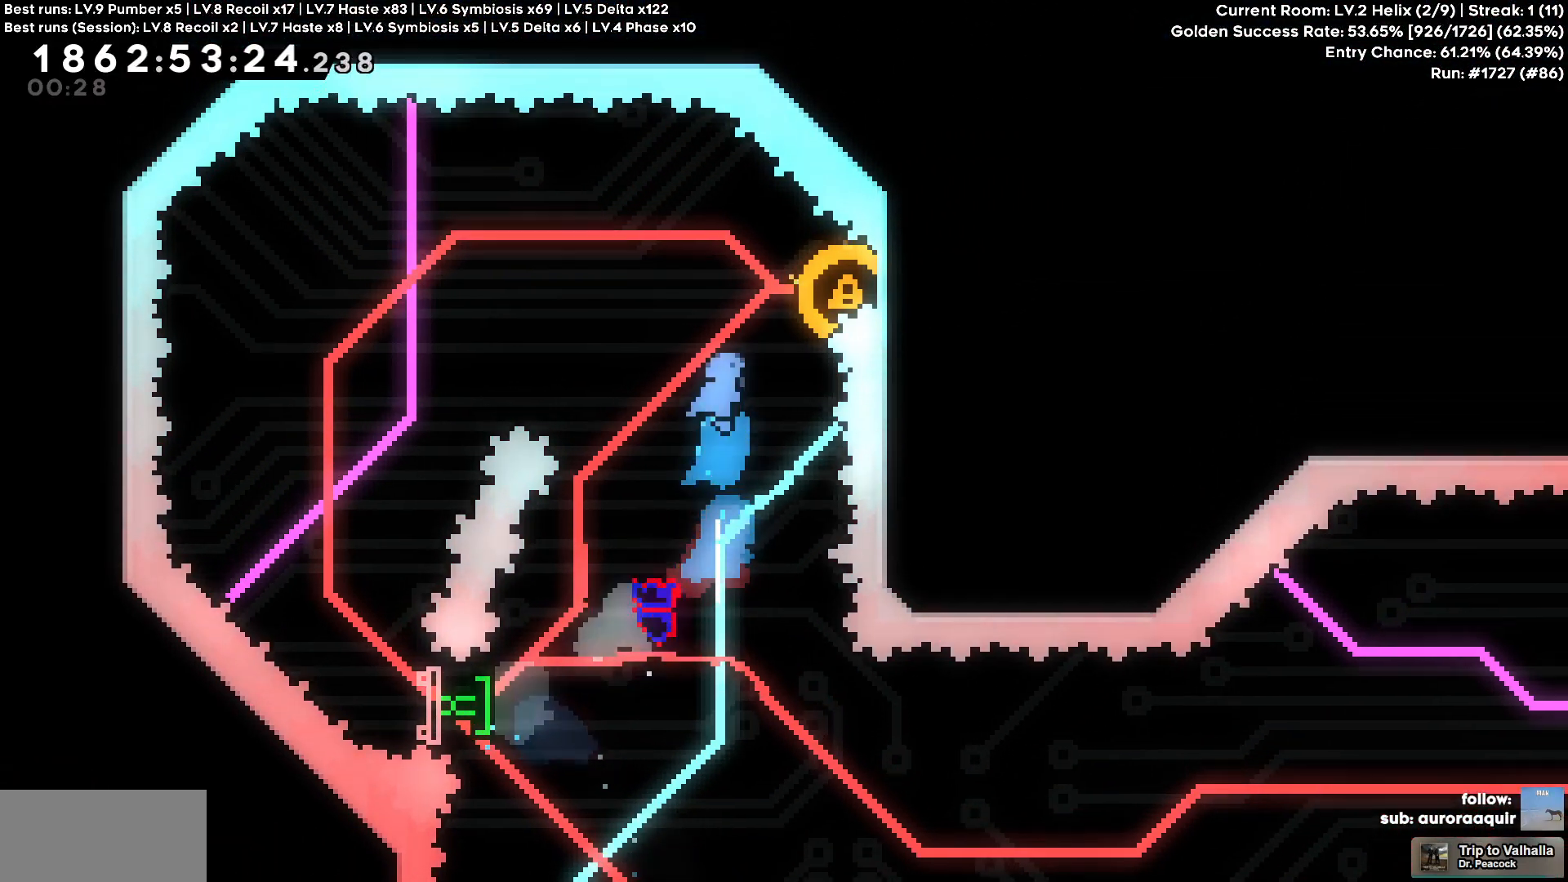
{"keys": ["d"], "events": [[33, "w", "up"]]}
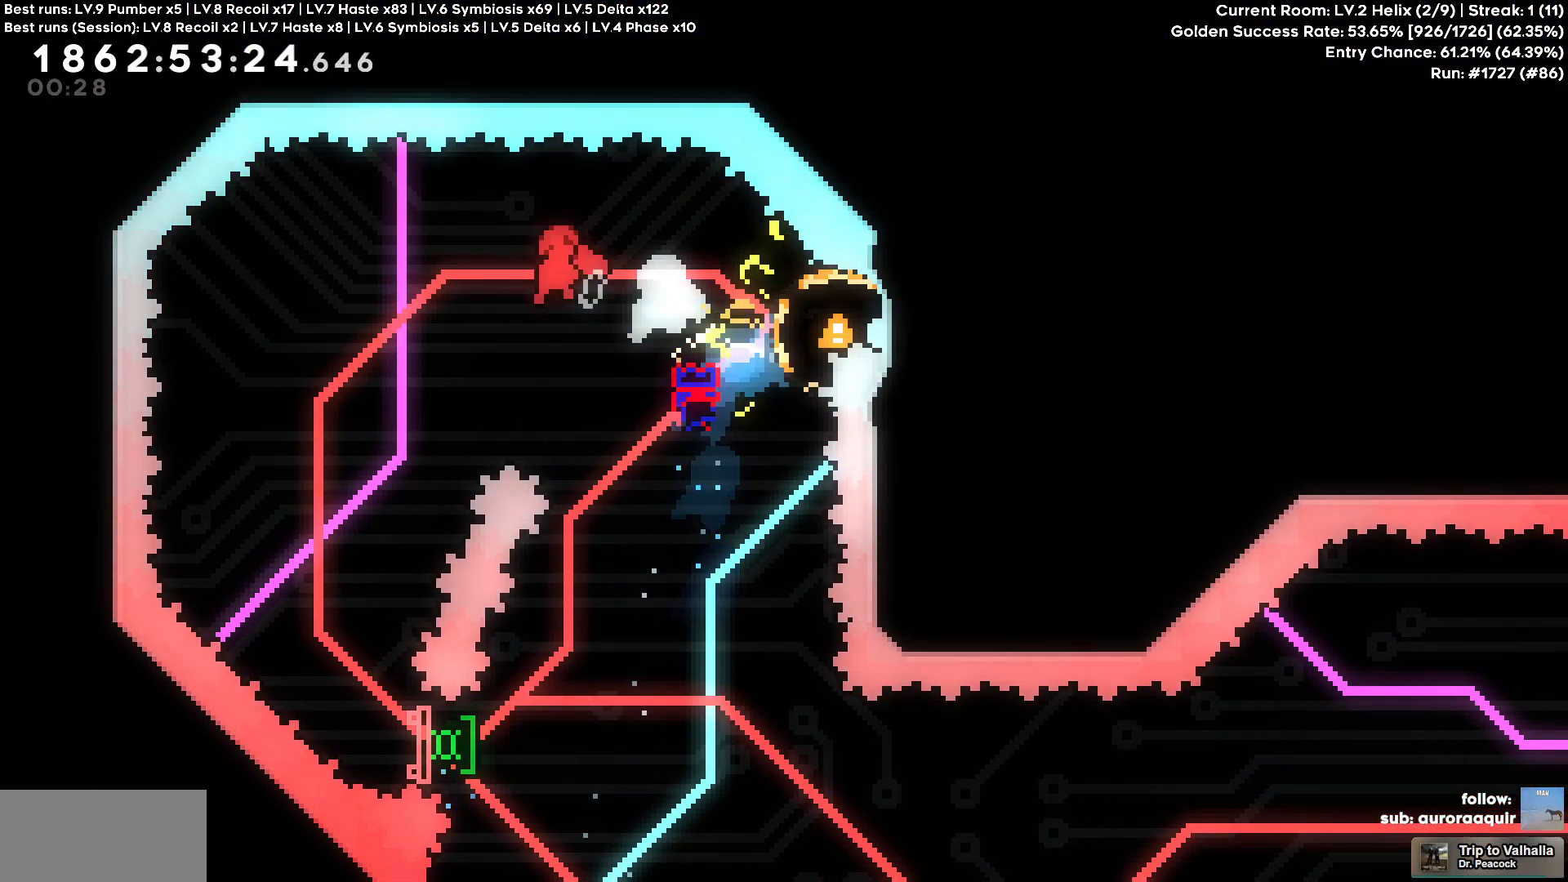
{"keys": ["d"], "events": []}
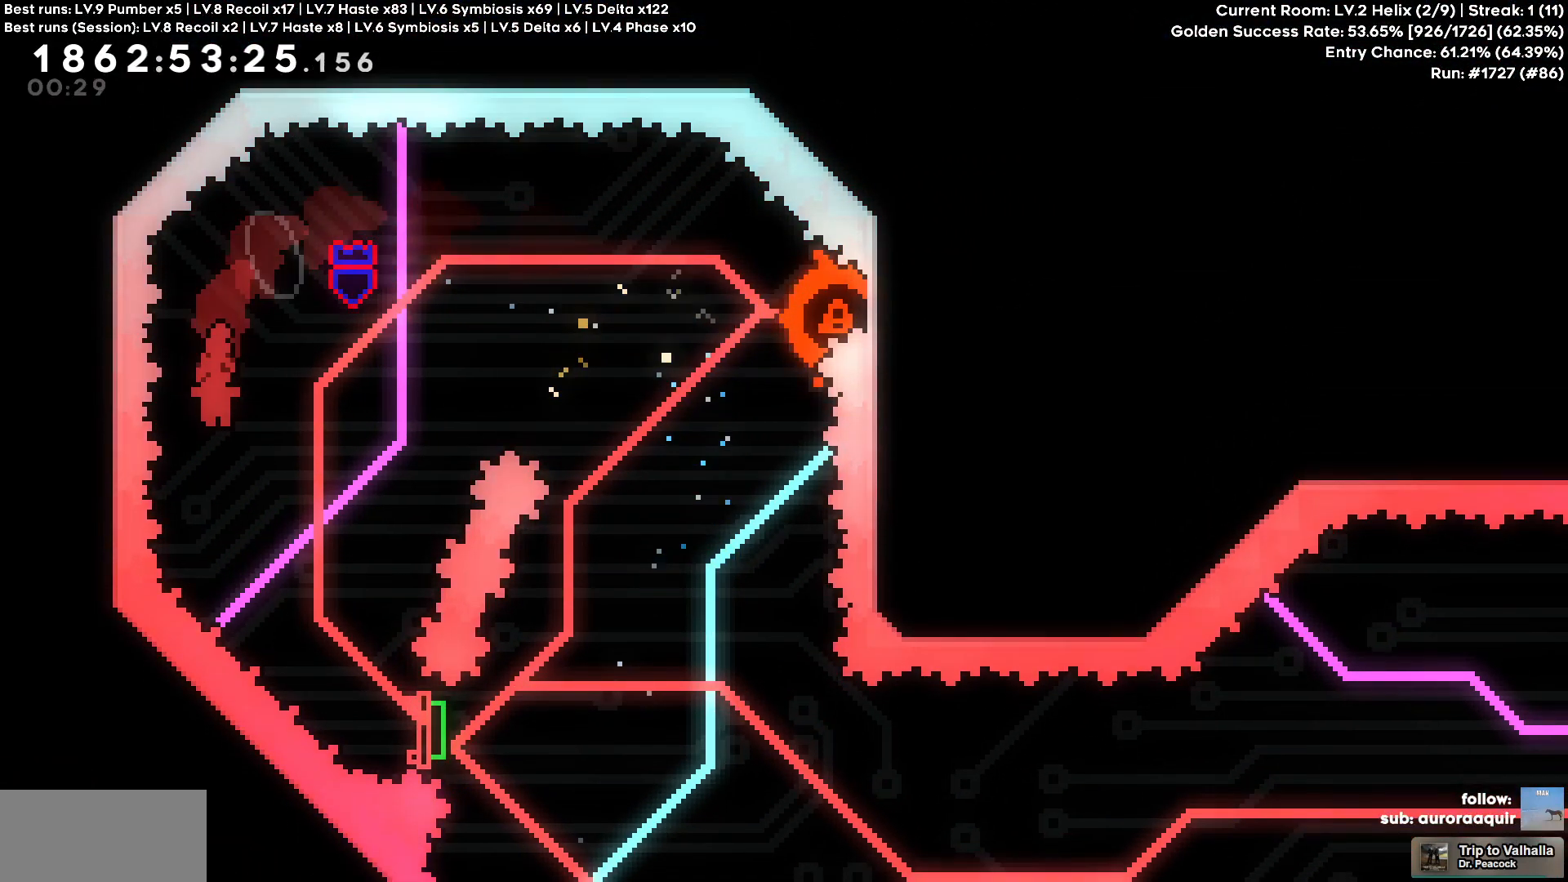
{"keys": ["d", "s"], "events": [[250, "d", "up"], [333, "d", "down"], [333, "s", "down"]]}
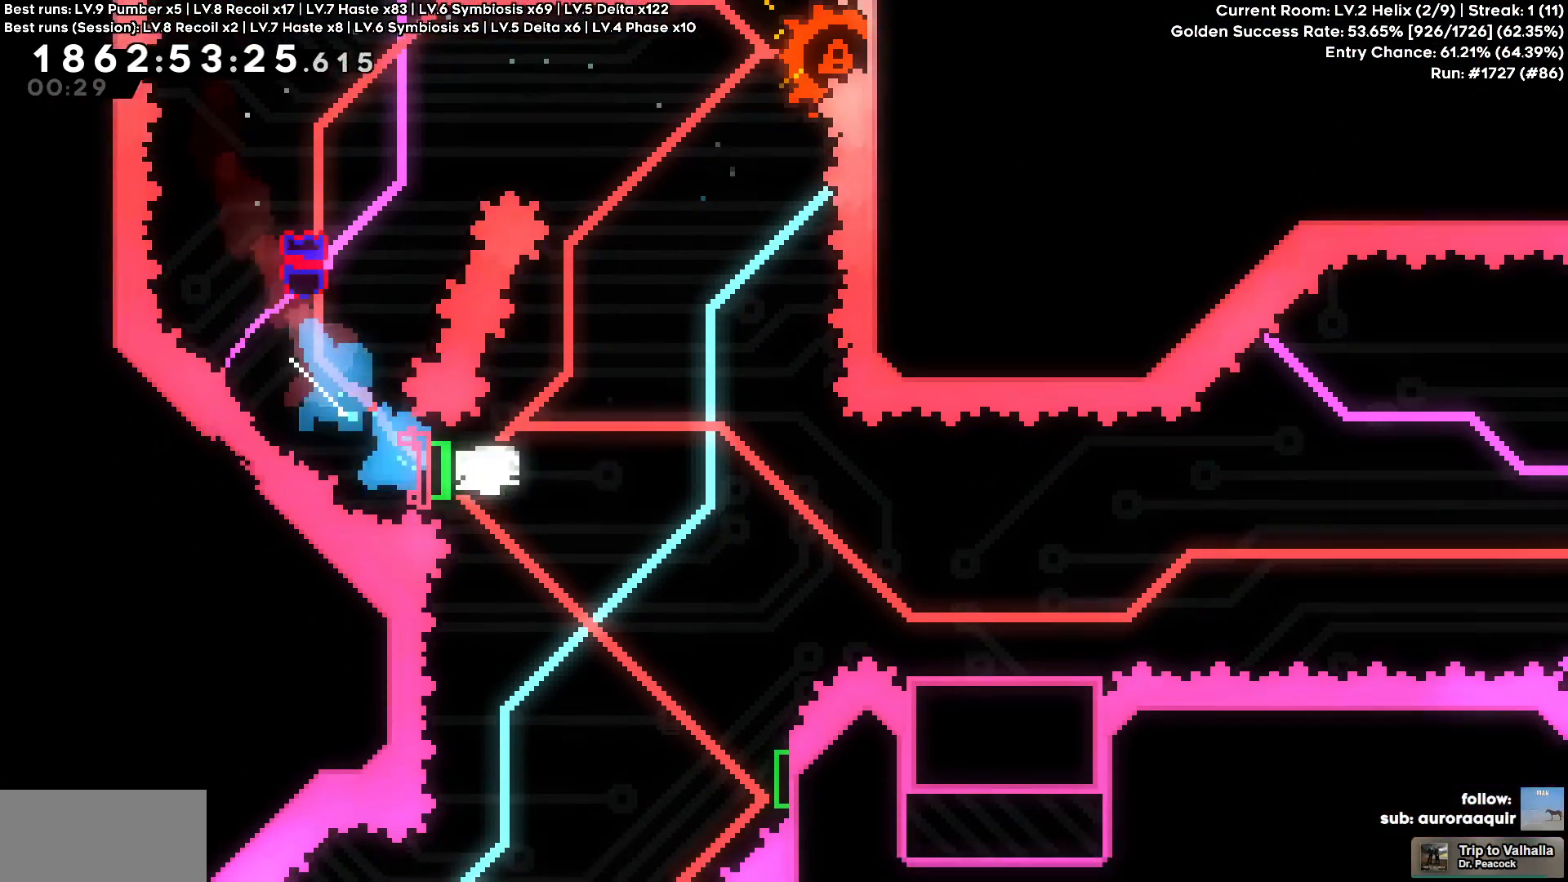
{"keys": ["d"], "events": [[300, "s", "up"]]}
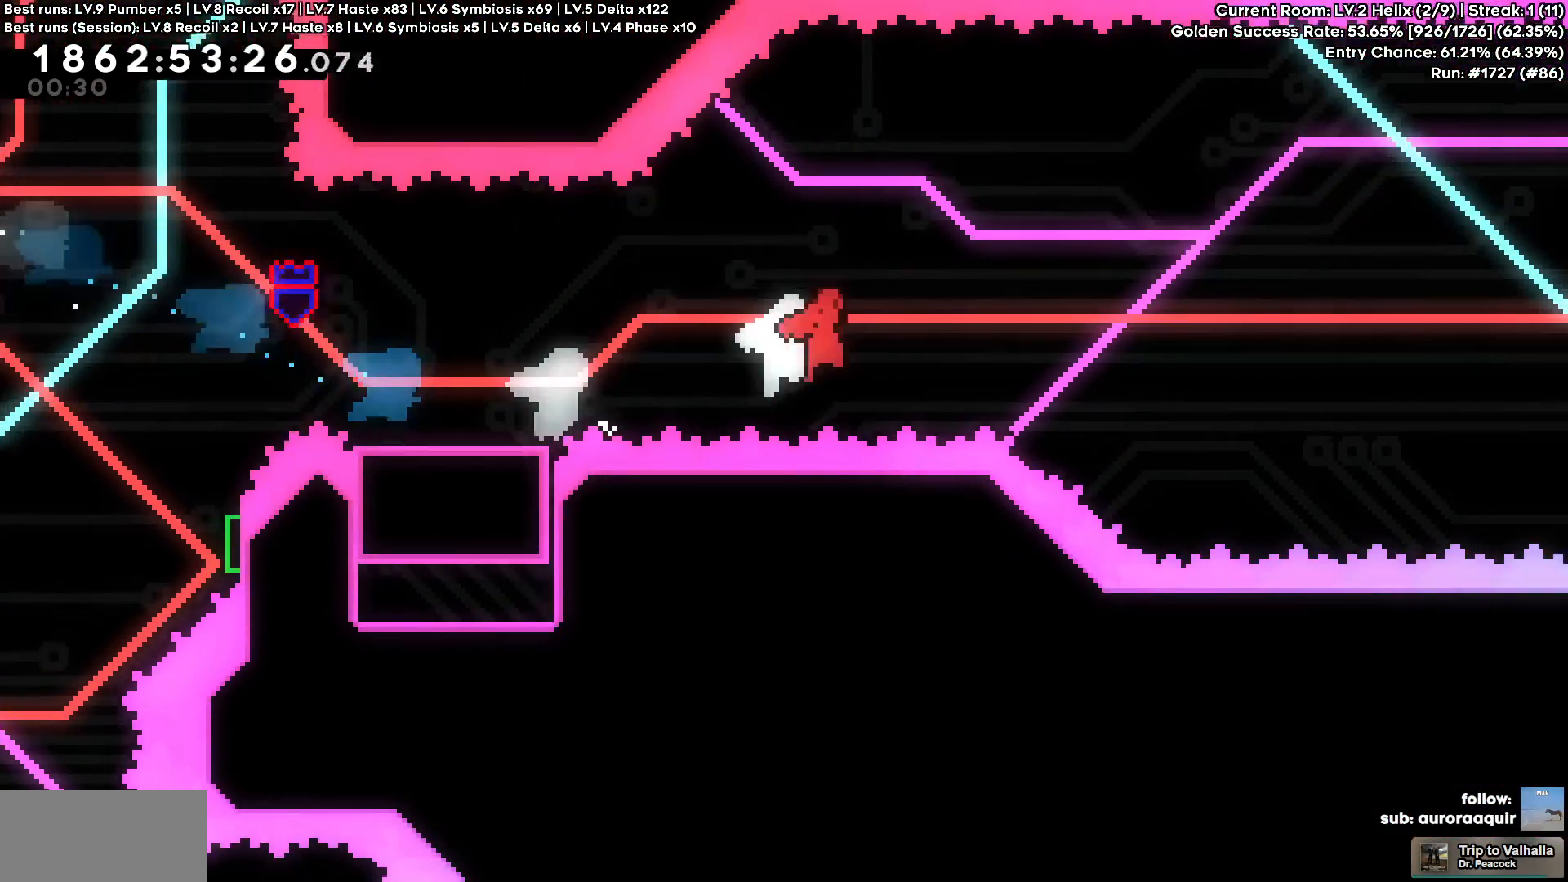
{"keys": ["d", "w"], "events": [[417, "w", "down"]]}
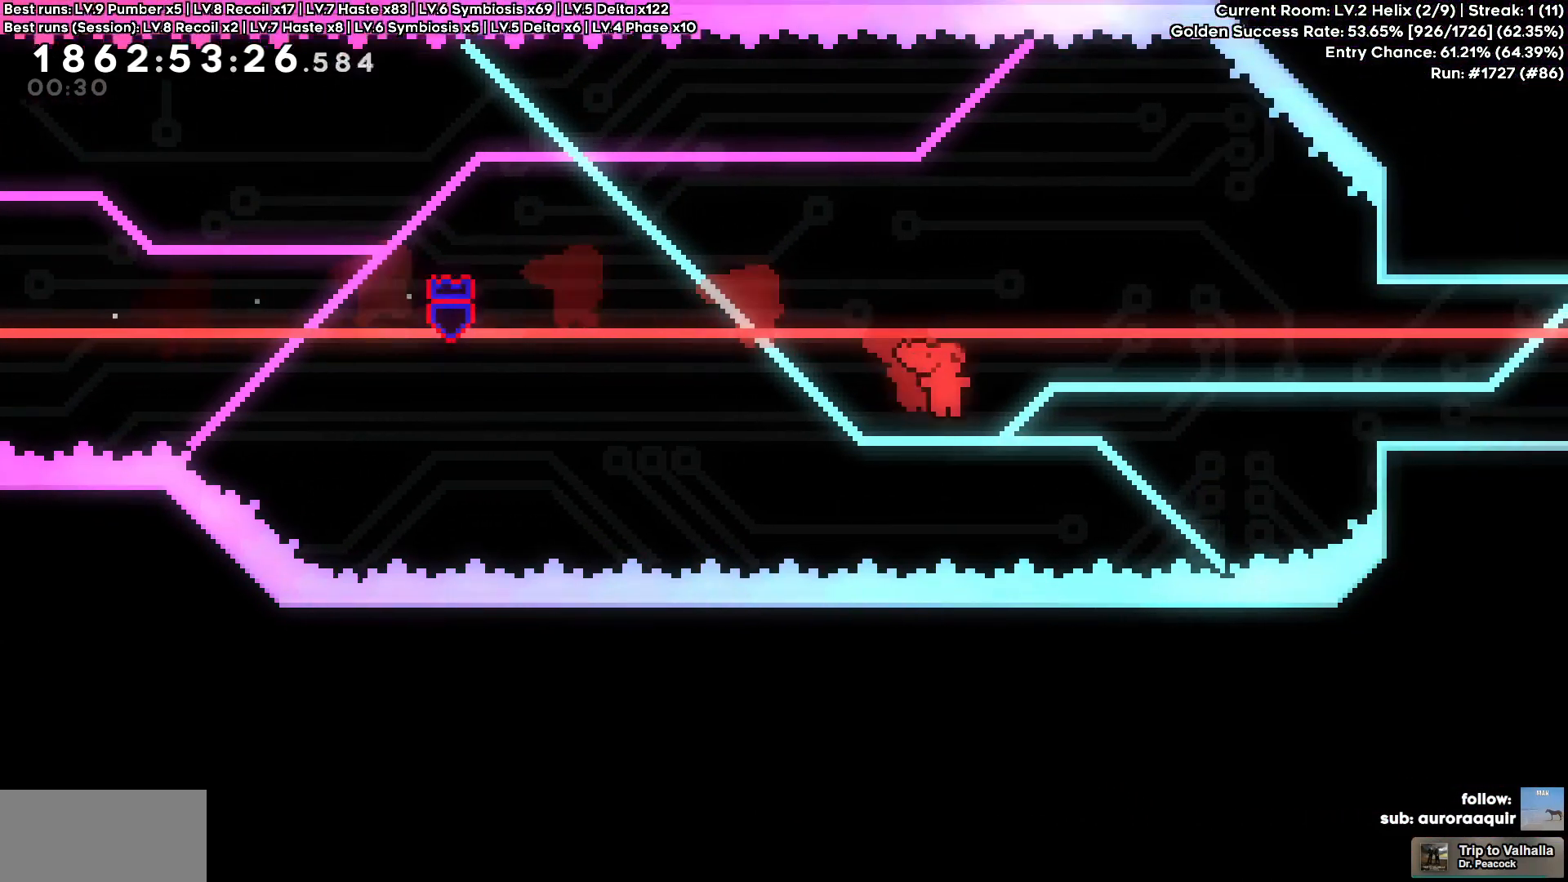
{"keys": [], "events": [[433, "w", "up"], [483, "d", "up"]]}
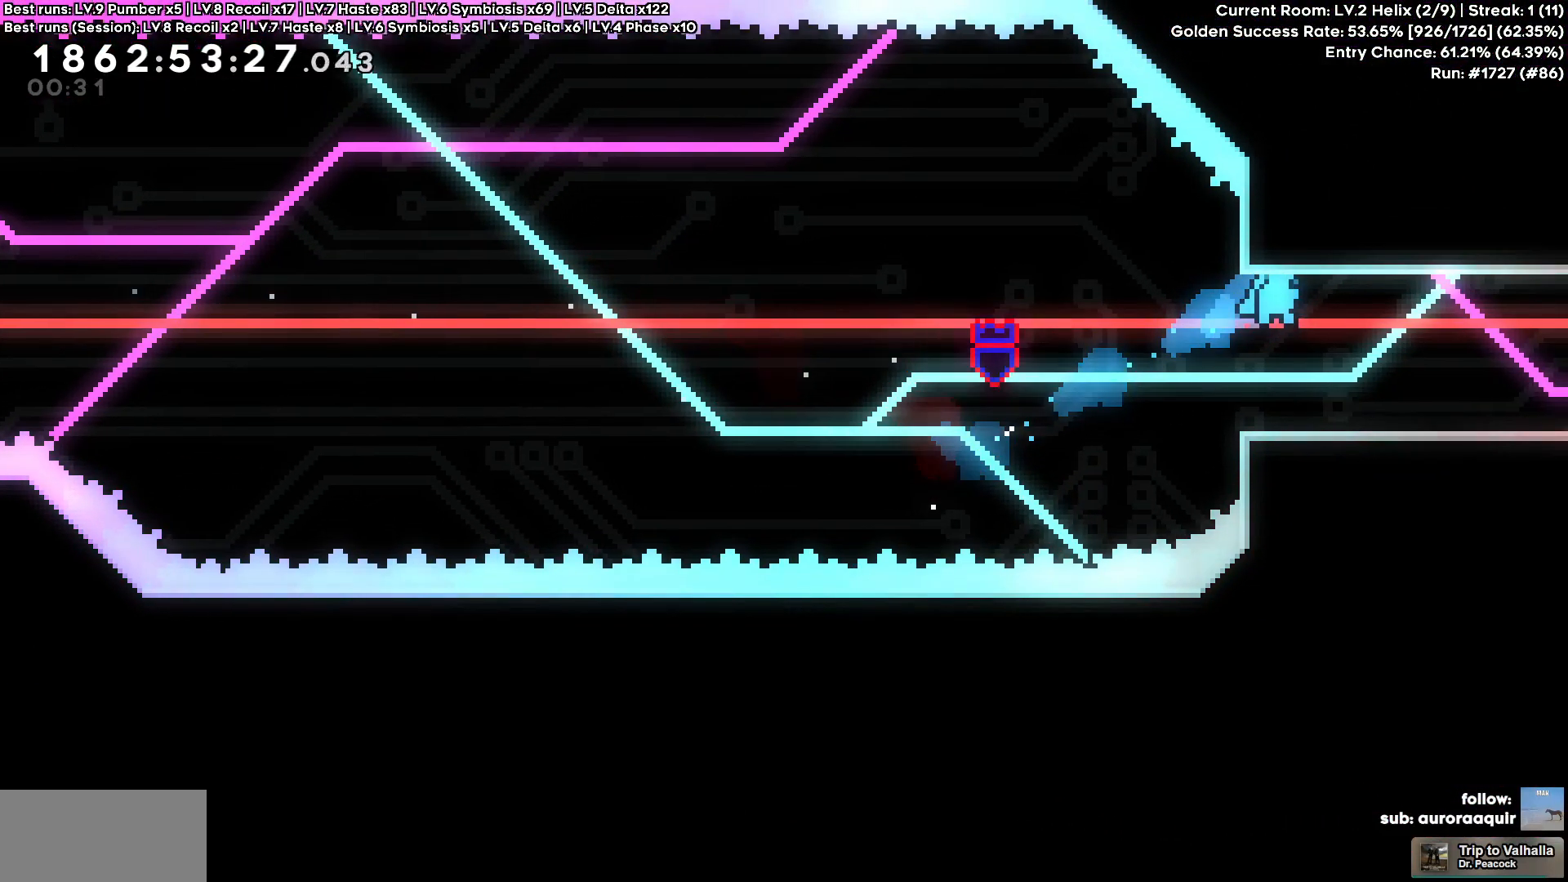
{"keys": ["d"], "events": [[217, "a", "down"], [400, "a", "up"], [400, "d", "down"]]}
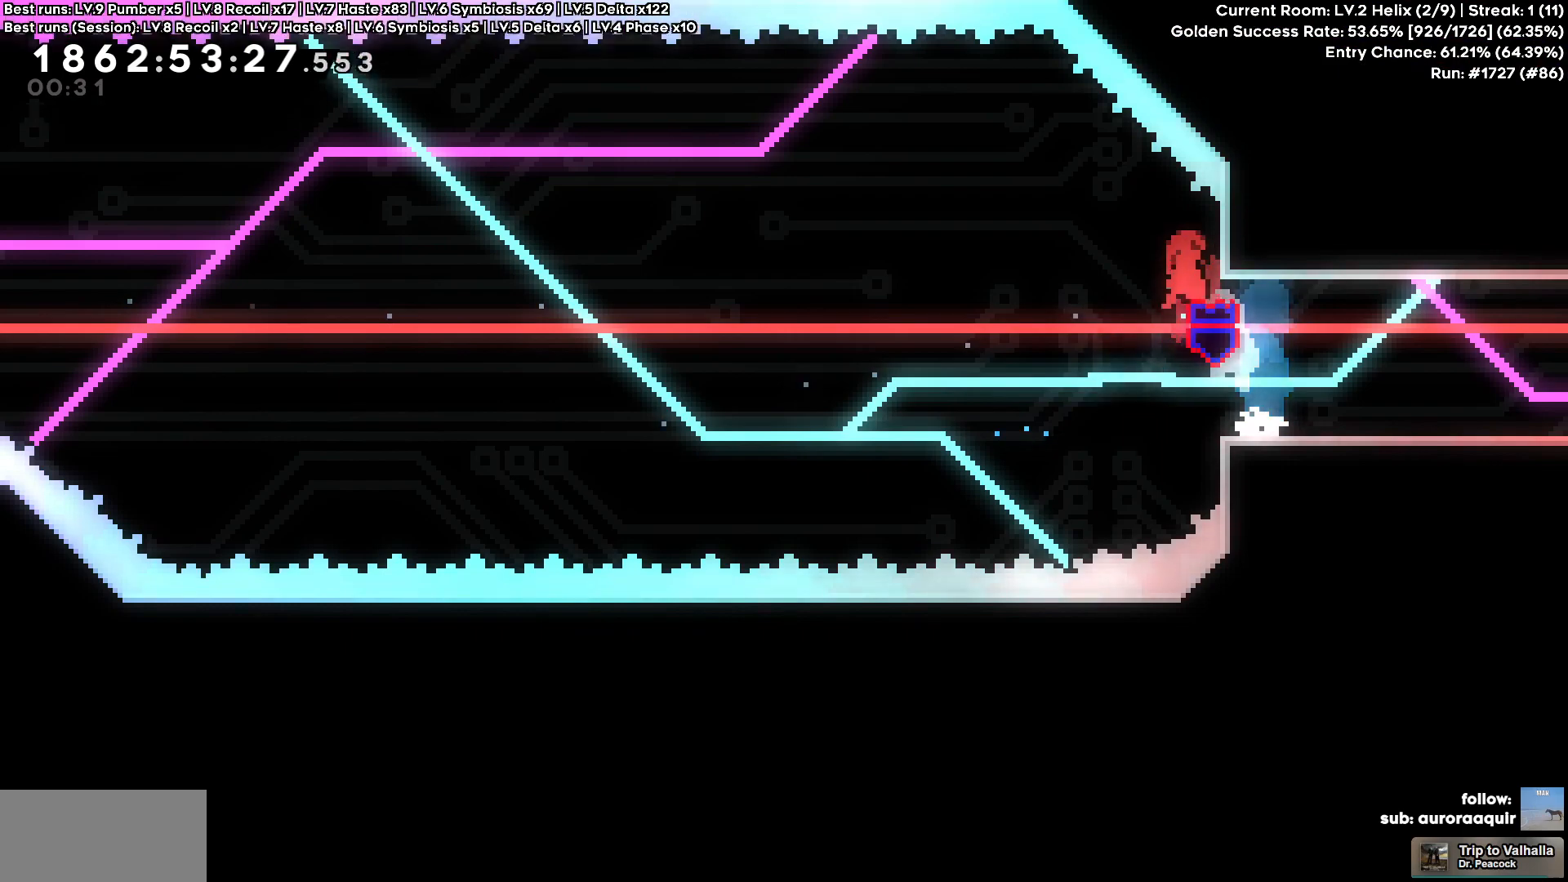
{"keys": [], "events": [[183, "d", "up"], [283, "w", "down"], [317, "w", "up"]]}
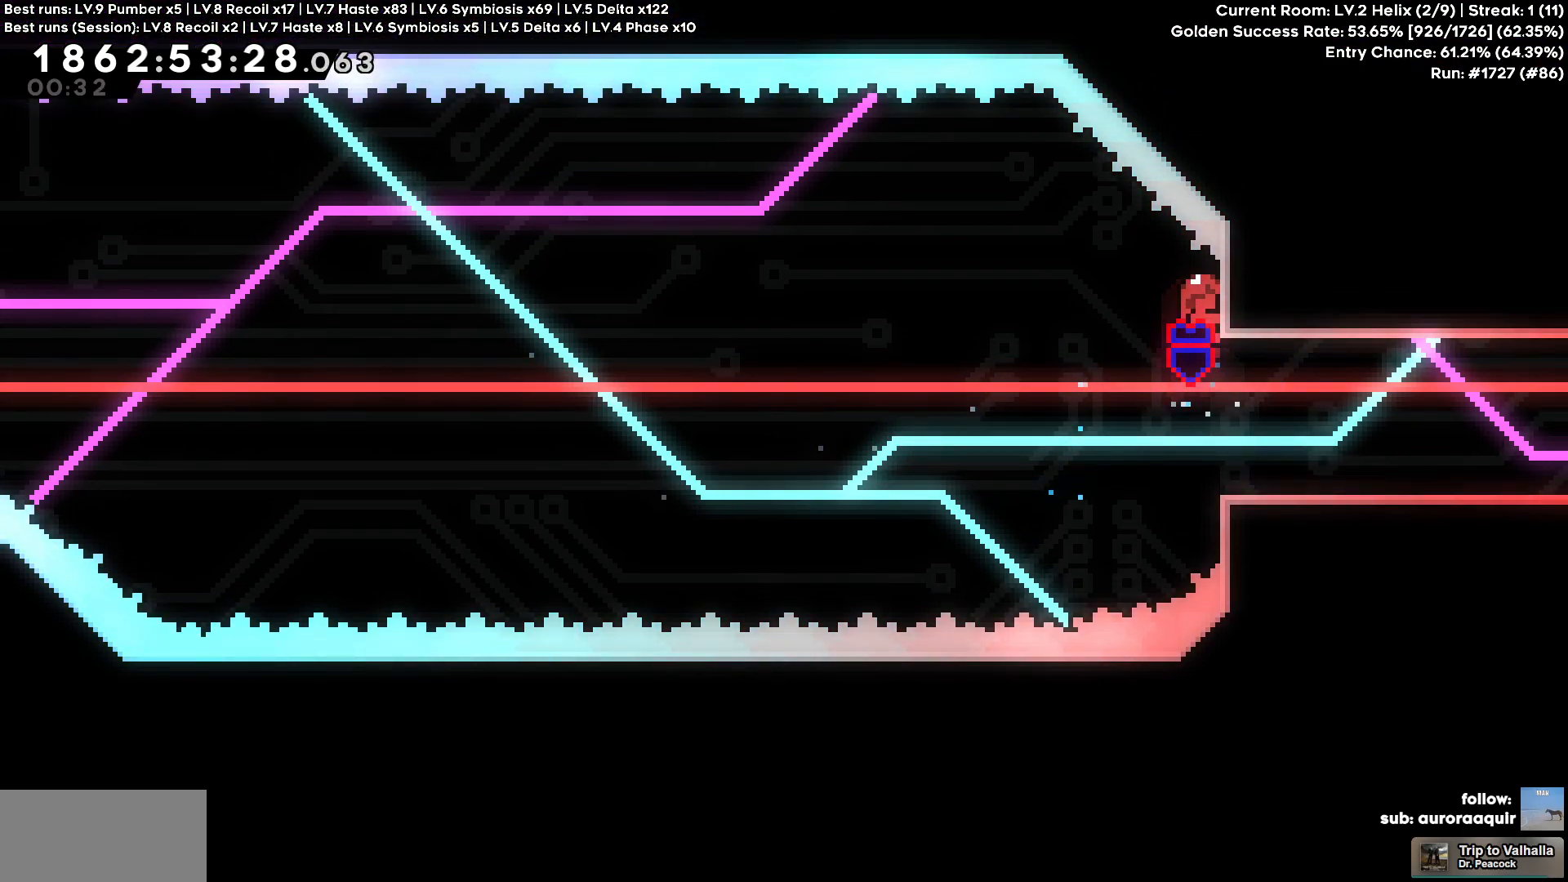
{"keys": [], "events": []}
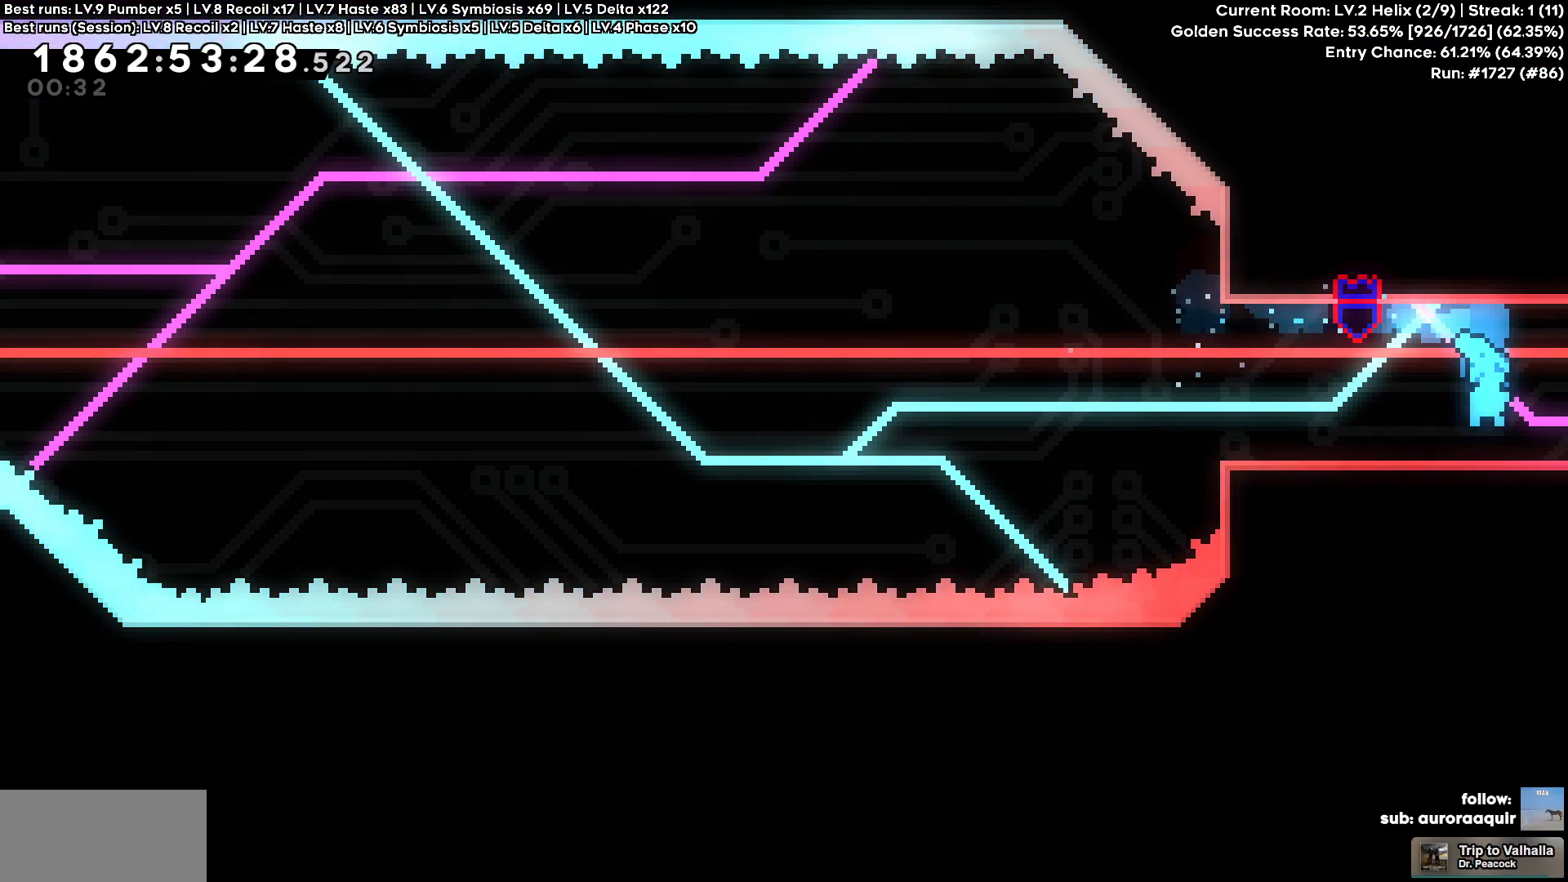
{"keys": ["d"], "events": [[400, "d", "down"]]}